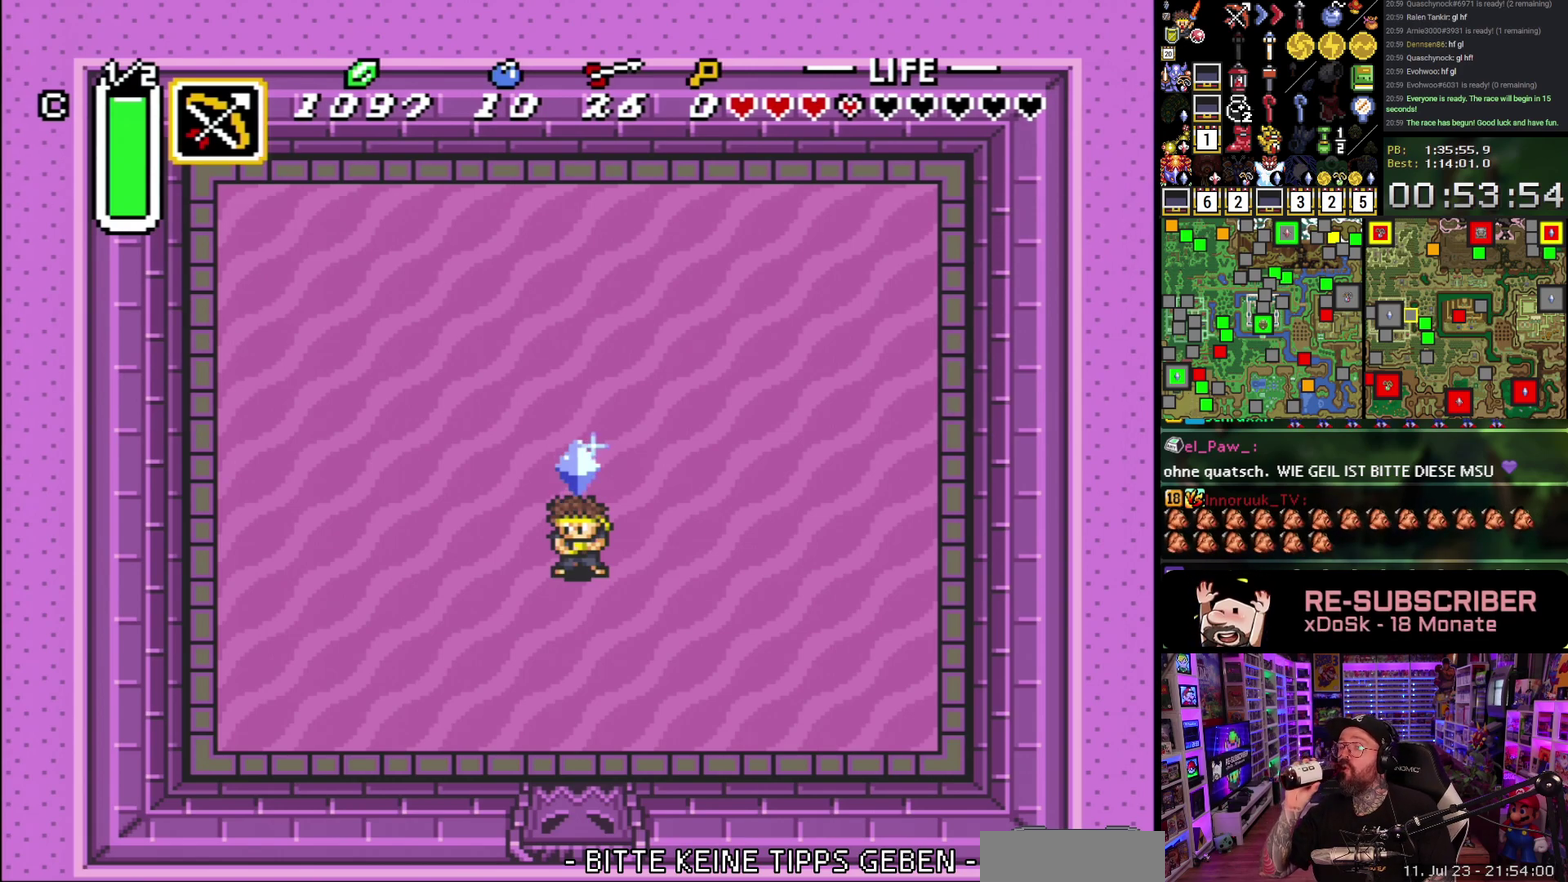
Gameplay with a controller (Nintendo layout); each line is a JSON object with the inputs held at the frame after it. "events" lists button and stick changes between this image and that frame as [ms after this image, input, new state], when the widget could be followed in between. Not read: L3 R3.
{"buttons": ["A"], "events": [[400, "A", "down"], [433, "B", "down"], [500, "B", "up"]]}
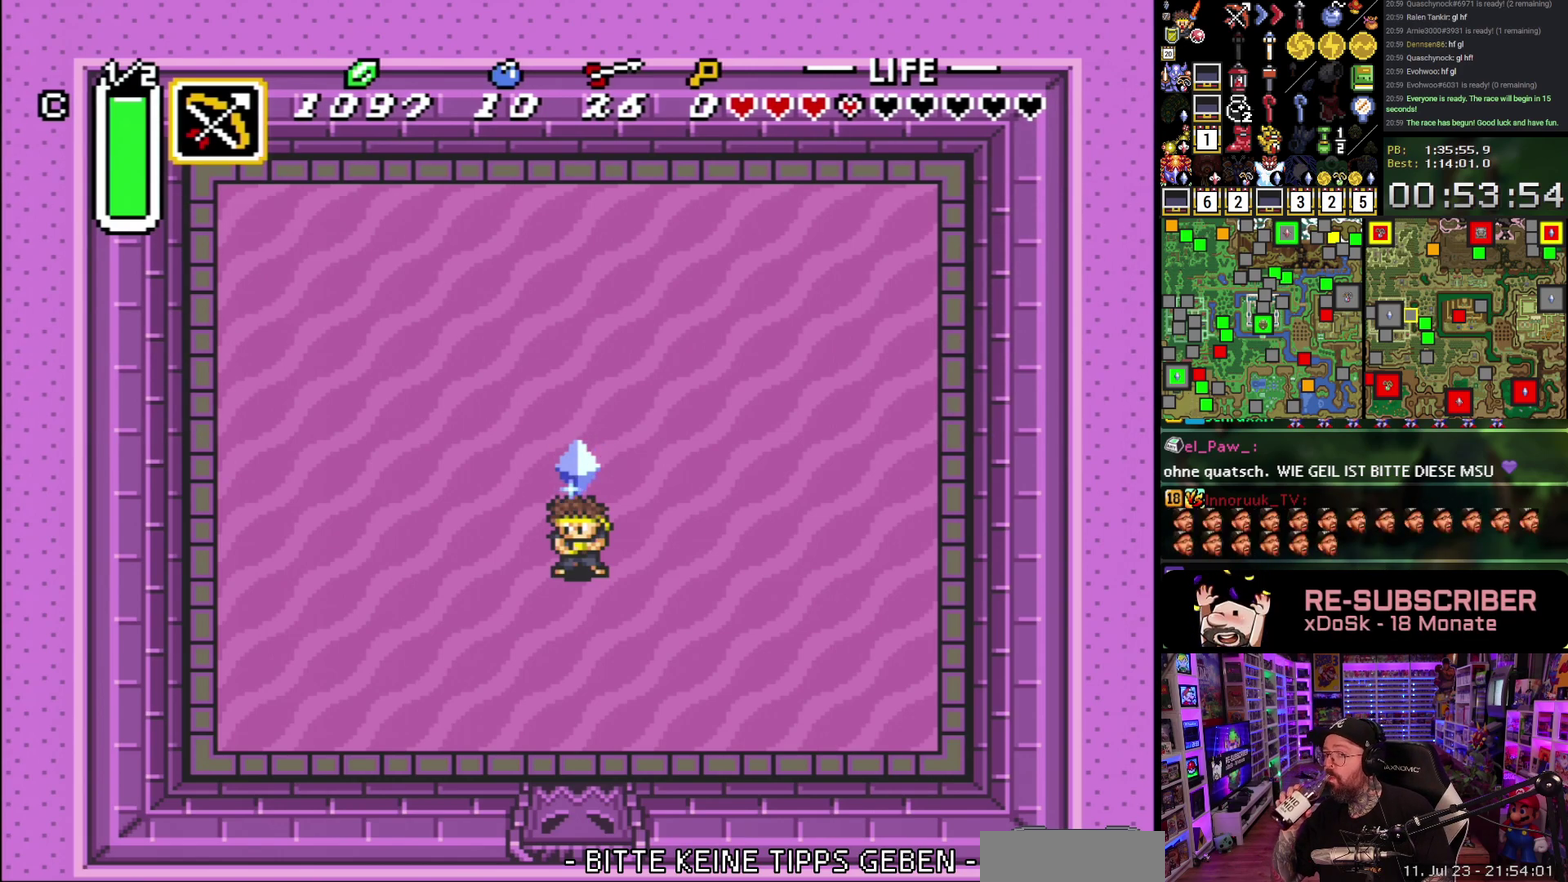
{"buttons": ["A", "B"], "events": [[17, "A", "up"], [100, "A", "down"], [117, "B", "down"], [200, "A", "up"], [217, "B", "up"], [283, "B", "down"], [333, "A", "down"], [400, "A", "up"], [400, "B", "up"], [450, "B", "down"], [483, "A", "down"]]}
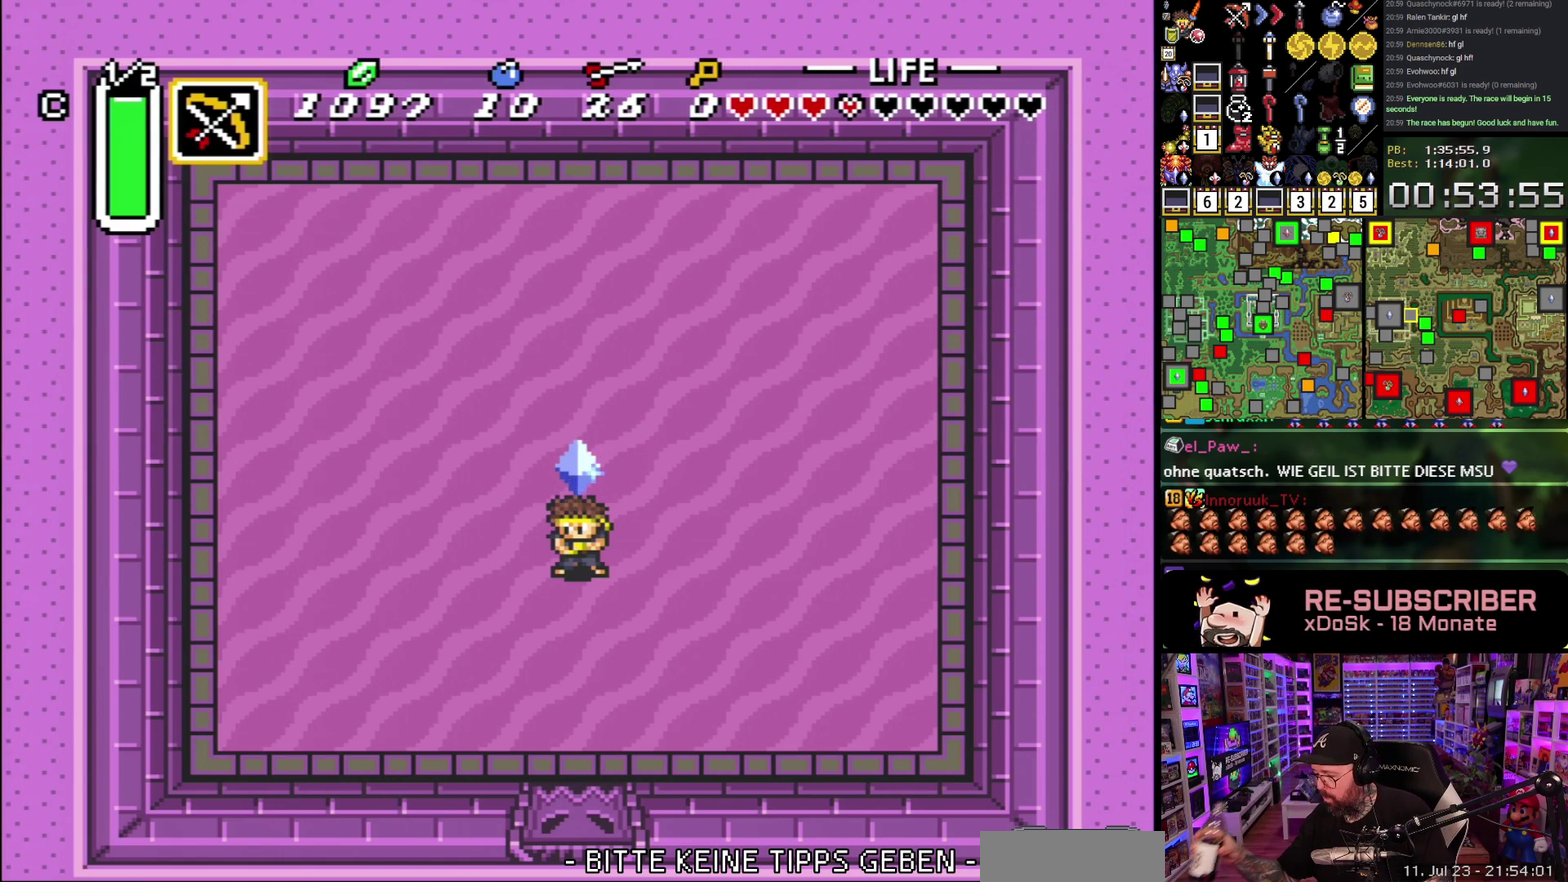
{"buttons": [], "events": [[67, "A", "up"], [67, "B", "up"], [150, "A", "down"], [150, "B", "down"], [233, "B", "up"], [250, "A", "up"], [350, "B", "down"], [367, "A", "down"], [417, "A", "up"], [417, "B", "up"]]}
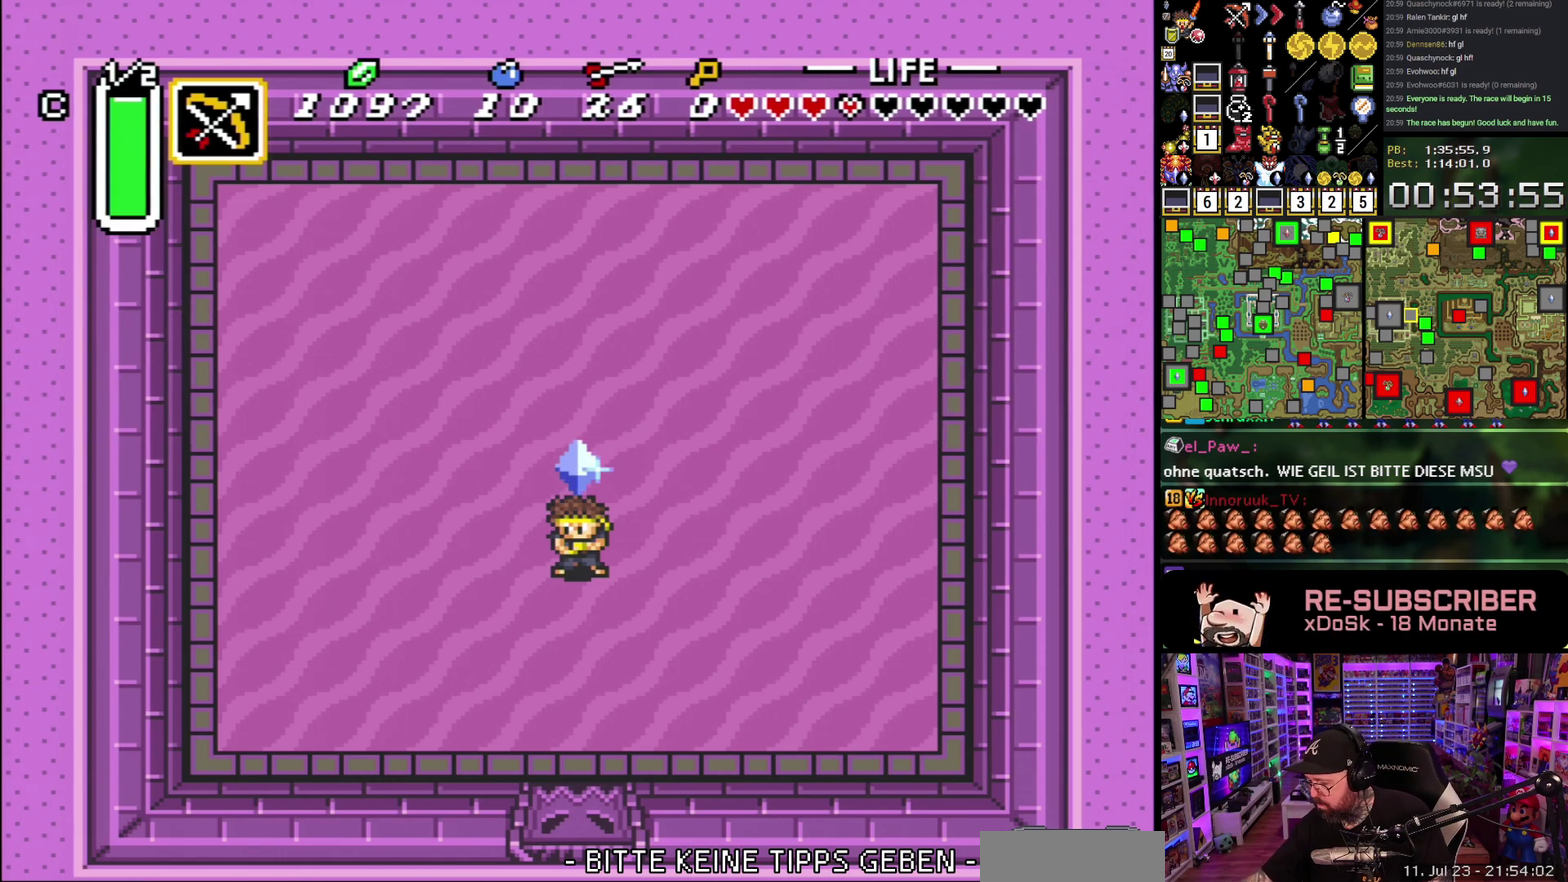
{"buttons": ["B"], "events": [[33, "A", "down"], [33, "B", "down"], [133, "B", "up"], [150, "A", "up"], [450, "B", "down"]]}
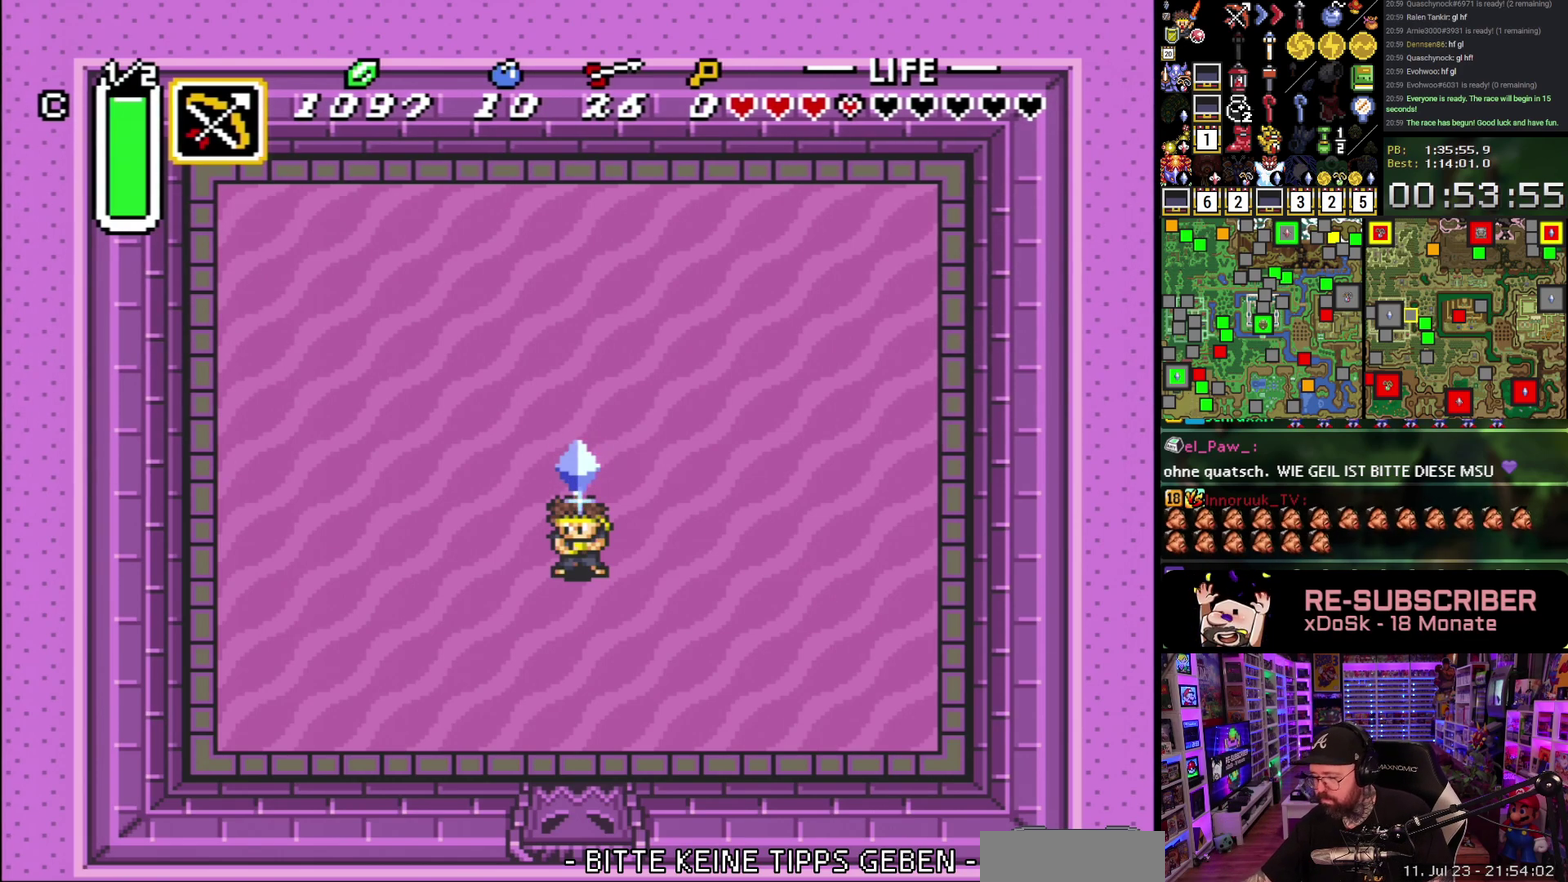
{"buttons": [], "events": [[33, "B", "up"], [133, "A", "down"], [133, "B", "down"], [200, "B", "up"], [233, "A", "up"], [300, "A", "down"], [450, "A", "up"]]}
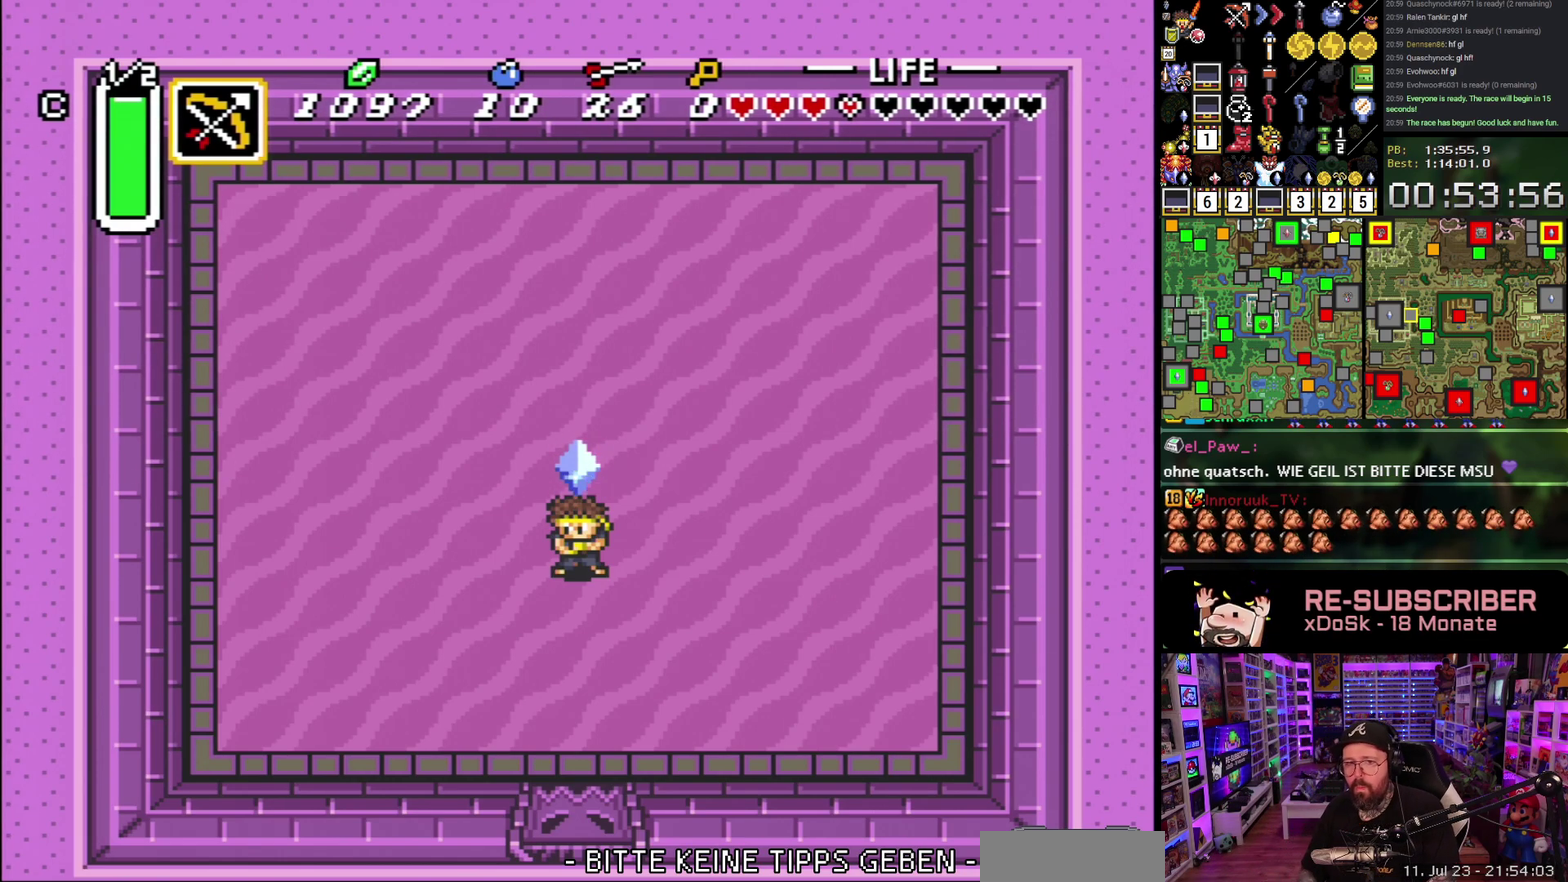
{"buttons": ["B"], "events": [[17, "A", "down"], [183, "A", "up"], [383, "A", "down"], [467, "A", "up"], [467, "B", "down"]]}
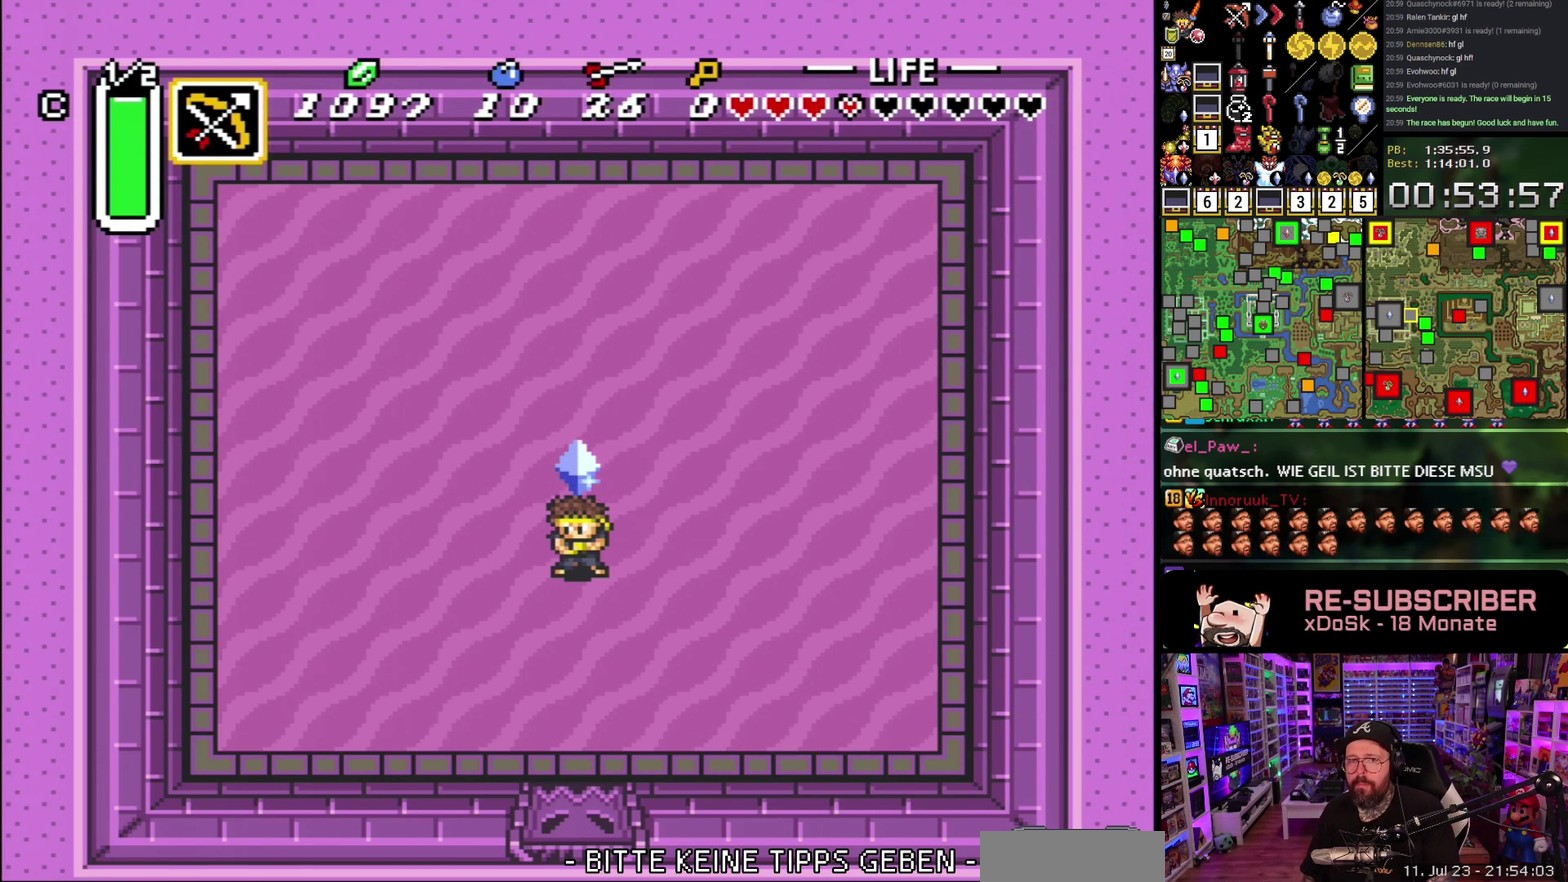
{"buttons": ["B"], "events": [[50, "A", "down"], [50, "B", "up"], [133, "A", "up"], [150, "B", "down"], [200, "A", "down"], [217, "B", "up"], [300, "A", "up"], [333, "B", "down"], [383, "A", "down"], [400, "B", "up"], [467, "A", "up"], [500, "B", "down"]]}
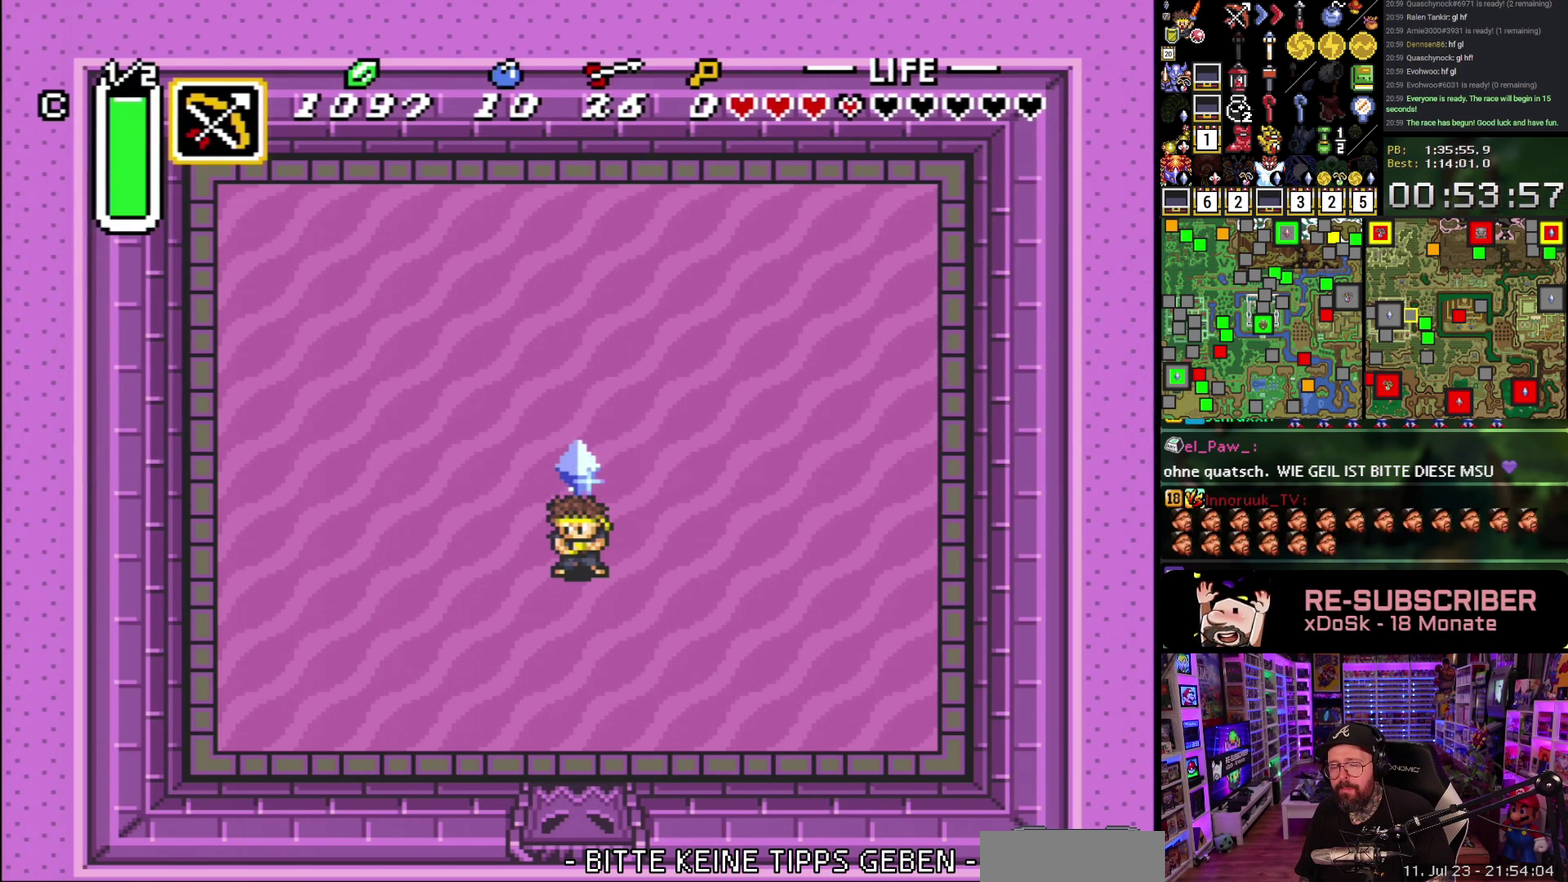
{"buttons": ["A"], "events": [[33, "A", "down"], [100, "B", "up"], [117, "A", "up"], [167, "B", "down"], [200, "A", "down"], [250, "B", "up"], [283, "A", "up"], [333, "A", "down"], [333, "B", "down"], [417, "B", "up"]]}
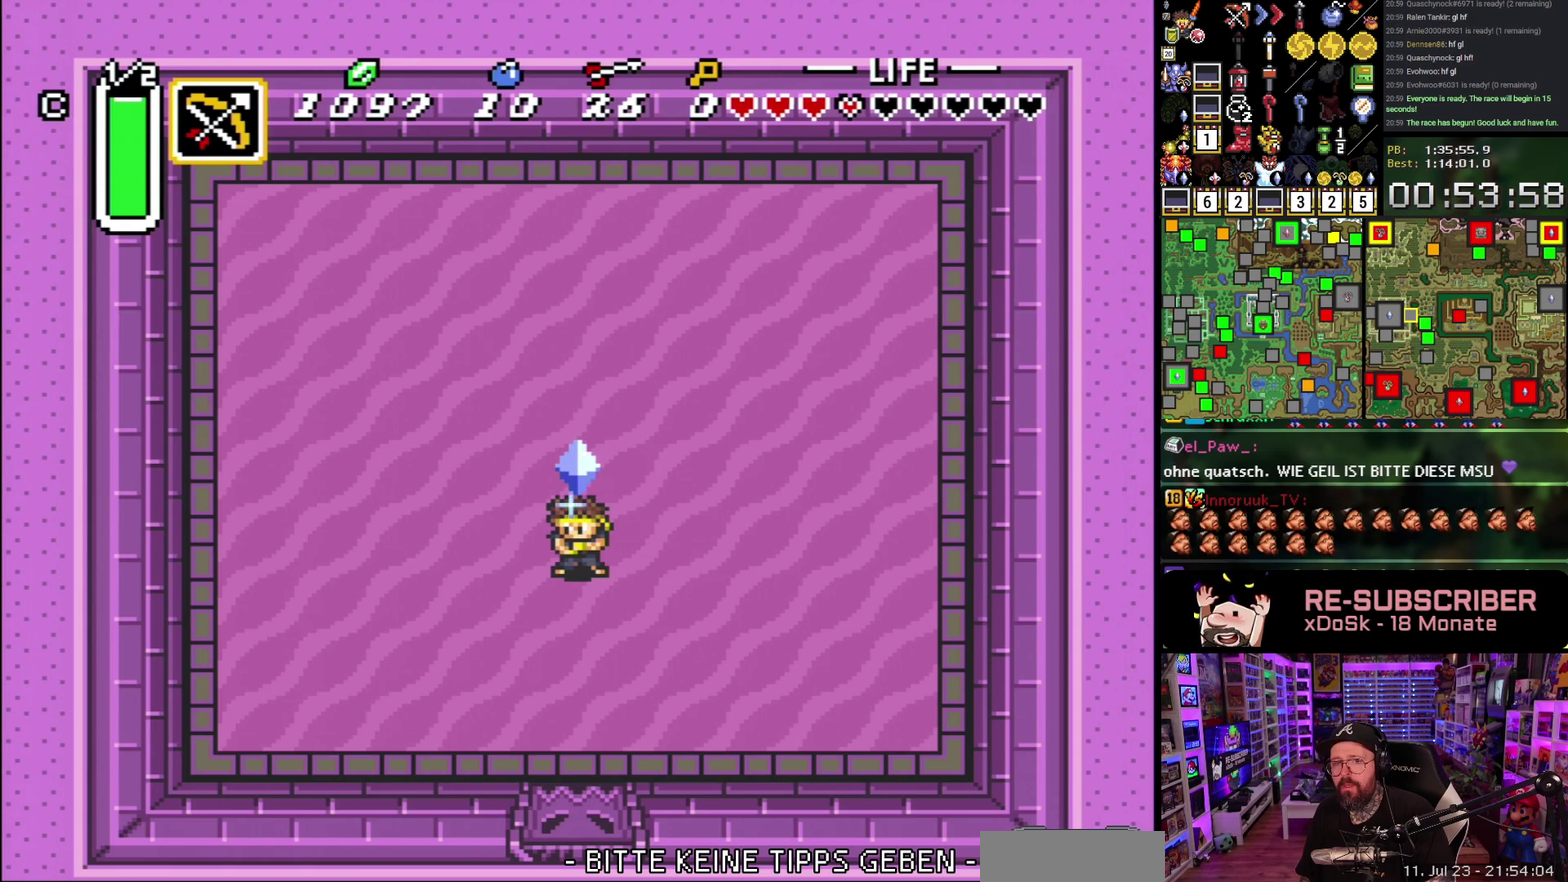
{"buttons": ["A"], "events": [[17, "B", "down"], [67, "A", "up"], [83, "B", "up"], [117, "A", "down"], [167, "B", "down"], [233, "A", "up"], [250, "B", "up"], [300, "A", "down"], [350, "B", "down"], [400, "A", "up"], [433, "B", "up"], [483, "A", "down"]]}
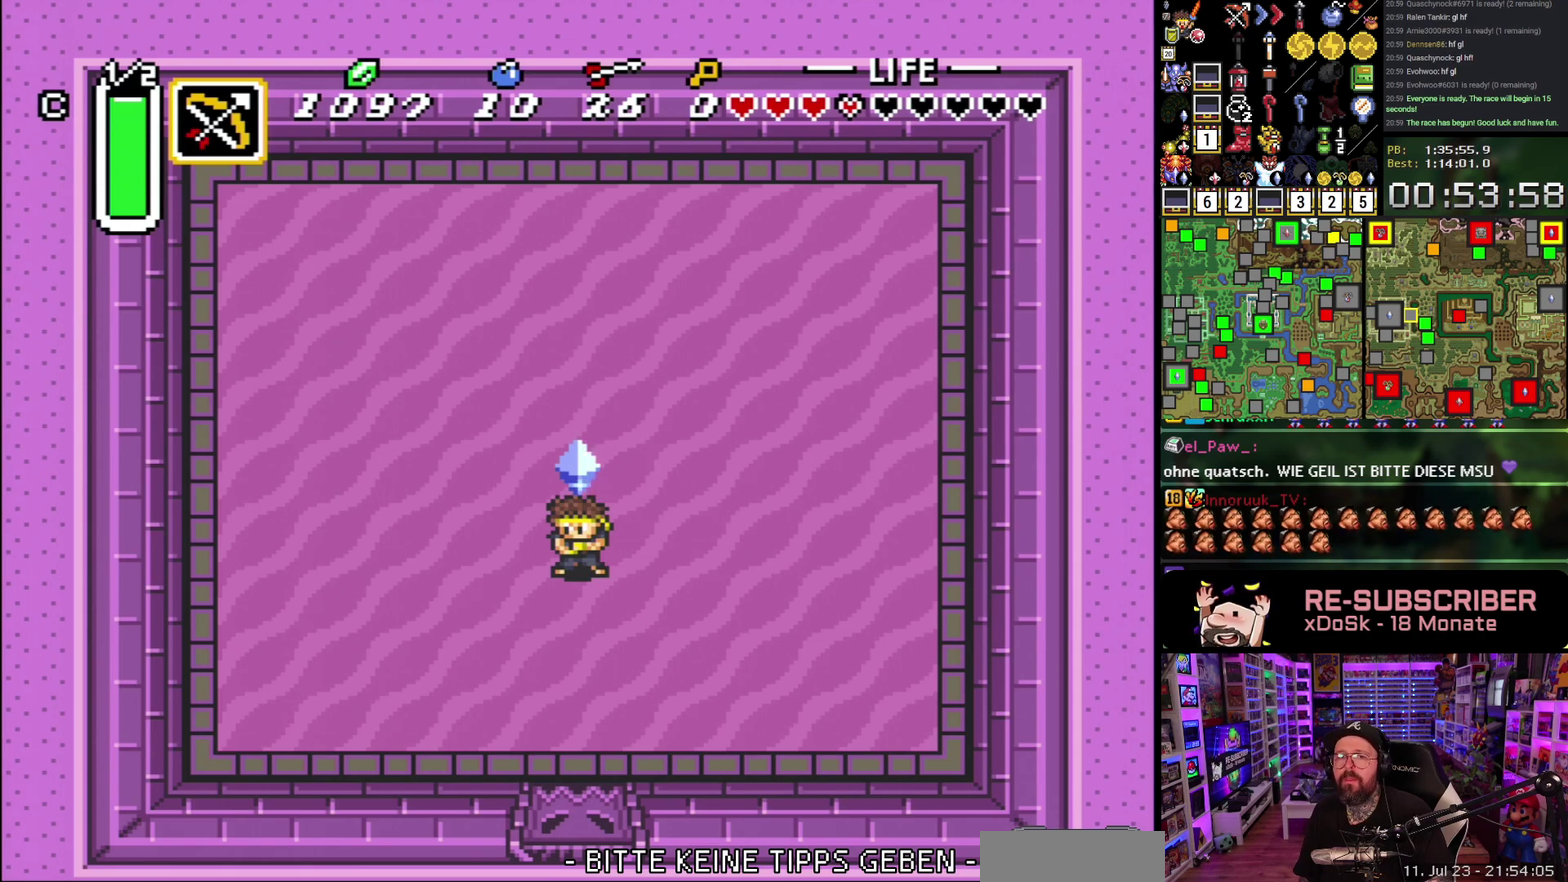
{"buttons": ["A"], "events": [[17, "B", "down"], [67, "A", "up"], [83, "B", "up"], [133, "A", "down"], [233, "A", "up"], [317, "A", "down"], [367, "B", "down"], [417, "A", "up"], [433, "B", "up"], [483, "A", "down"]]}
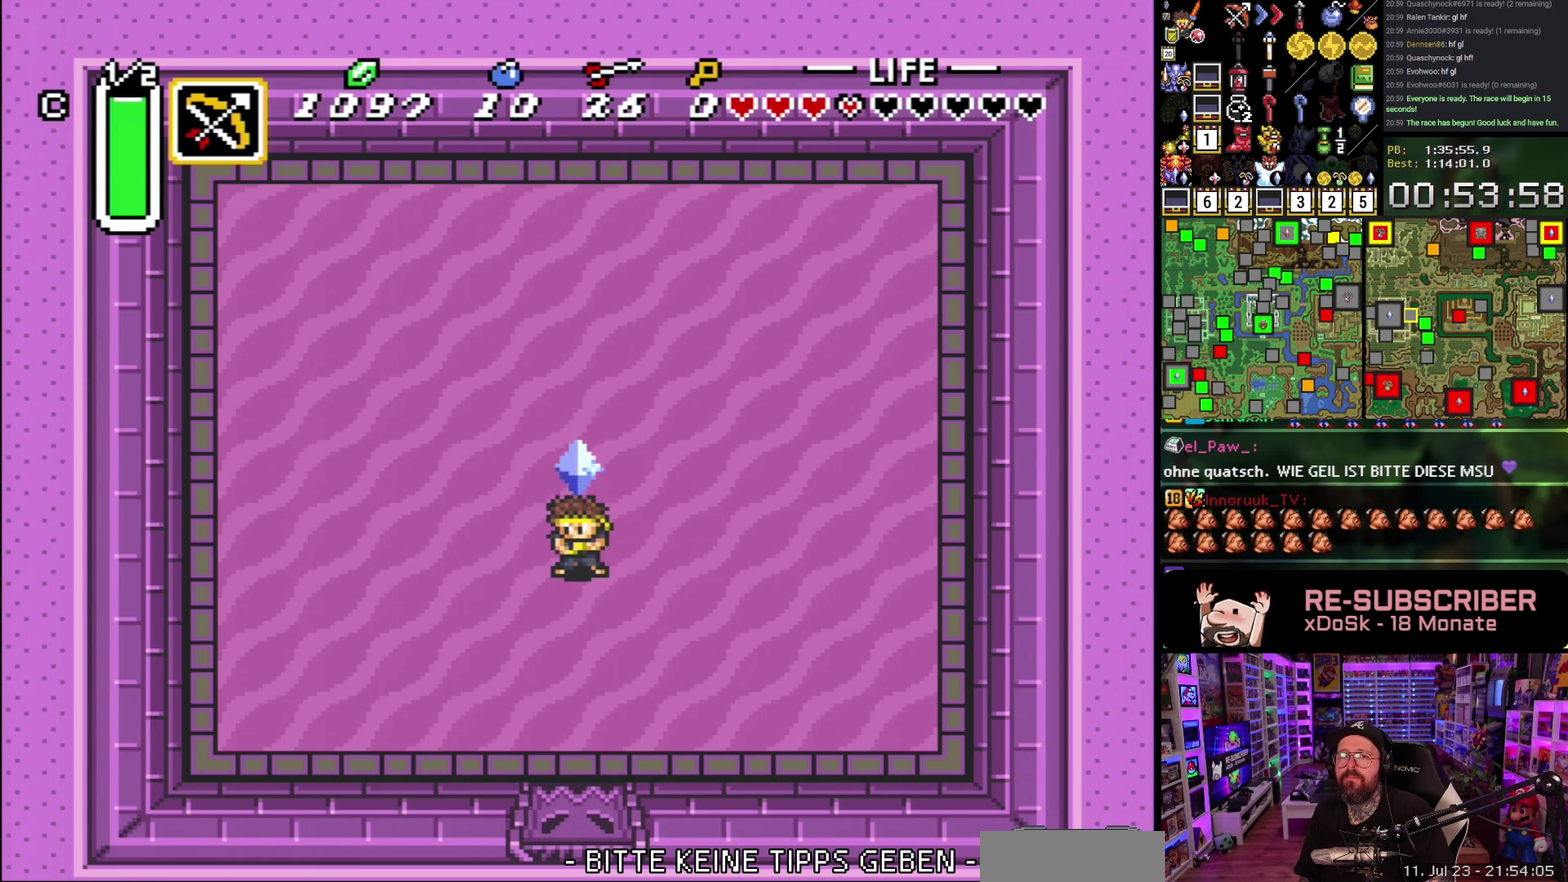
{"buttons": ["A"], "events": [[33, "B", "down"], [83, "B", "up"], [100, "A", "up"], [183, "A", "down"], [183, "B", "down"], [267, "A", "up"], [267, "B", "up"], [317, "A", "down"], [350, "B", "down"], [450, "A", "up"], [450, "B", "up"], [500, "A", "down"]]}
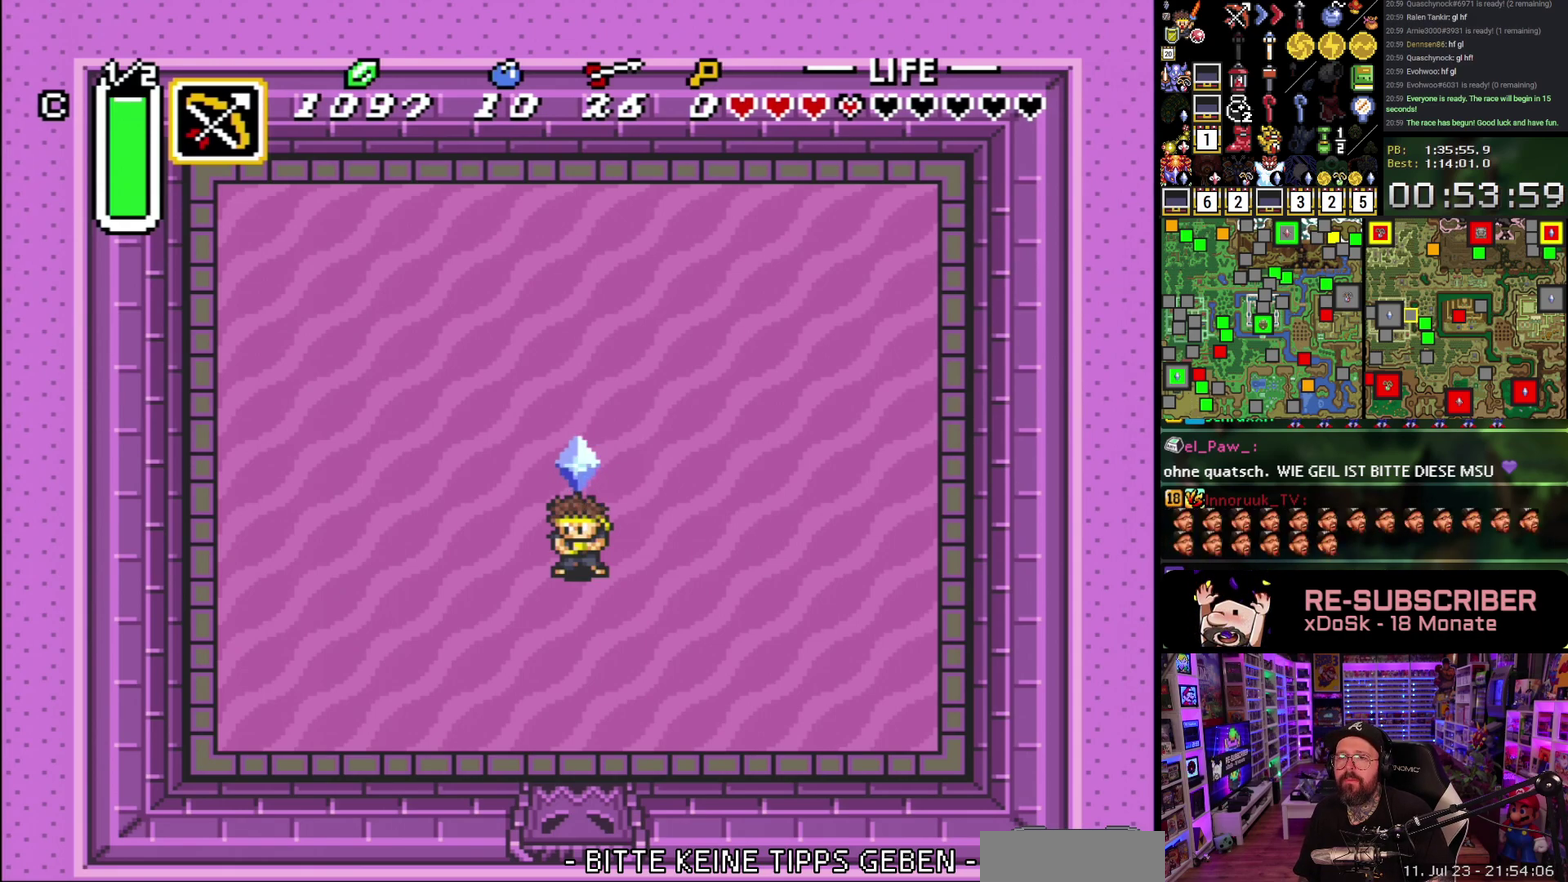
{"buttons": [], "events": [[33, "B", "down"], [117, "A", "up"], [117, "B", "up"], [183, "A", "down"], [217, "B", "down"], [283, "A", "up"], [300, "B", "up"], [367, "A", "down"], [400, "B", "down"], [467, "A", "up"], [467, "B", "up"]]}
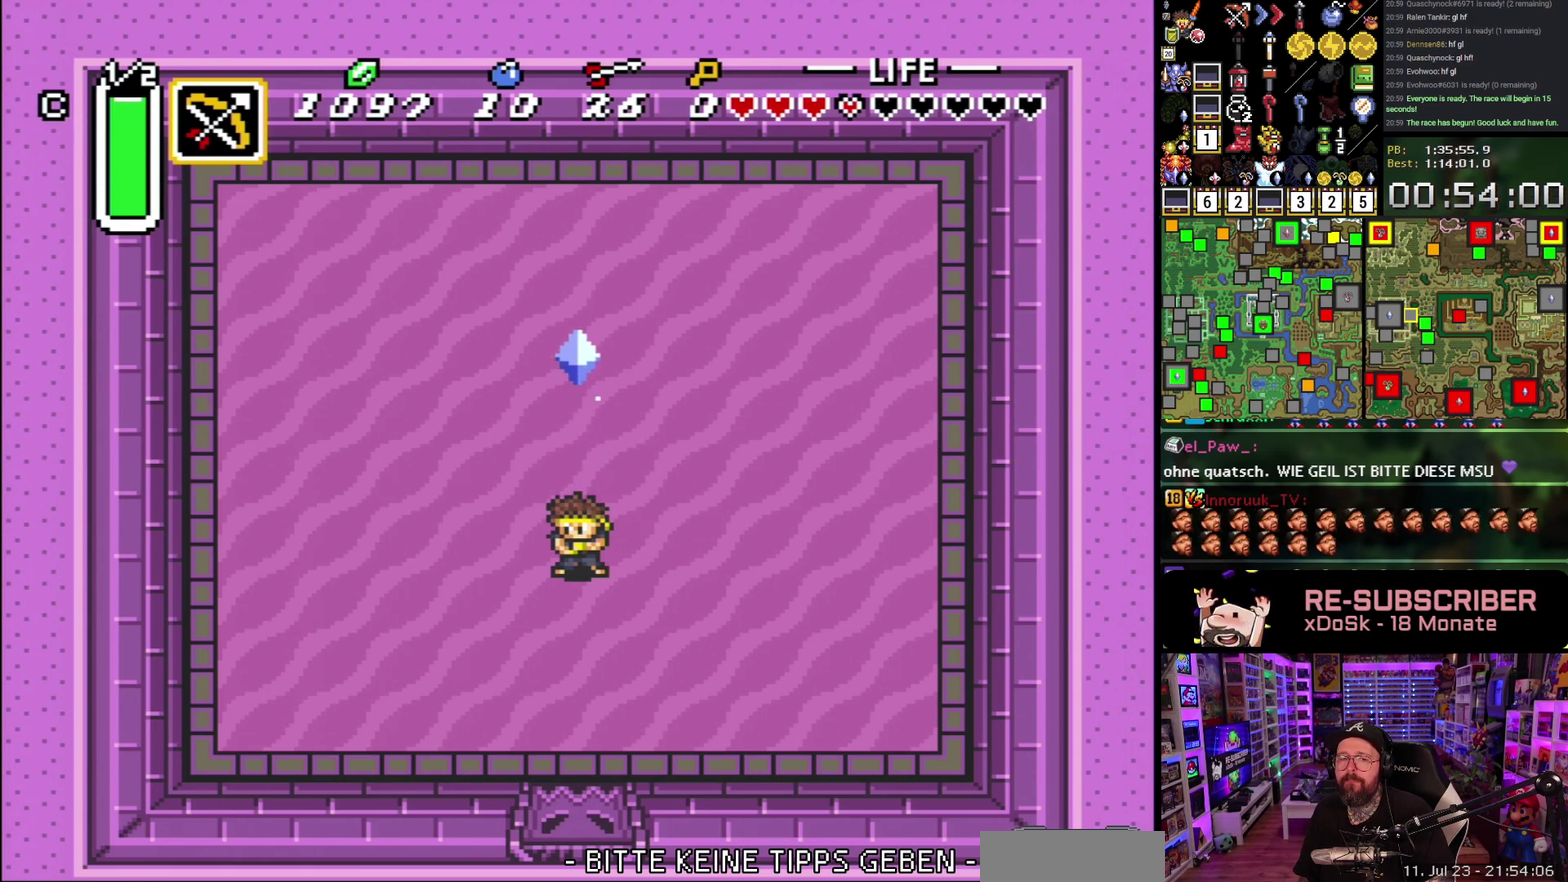
{"buttons": ["A"], "events": [[50, "A", "down"], [83, "B", "down"], [133, "A", "up"], [150, "B", "up"], [233, "A", "down"], [267, "B", "down"], [317, "A", "up"], [317, "B", "up"], [417, "A", "down"], [433, "B", "down"], [500, "B", "up"]]}
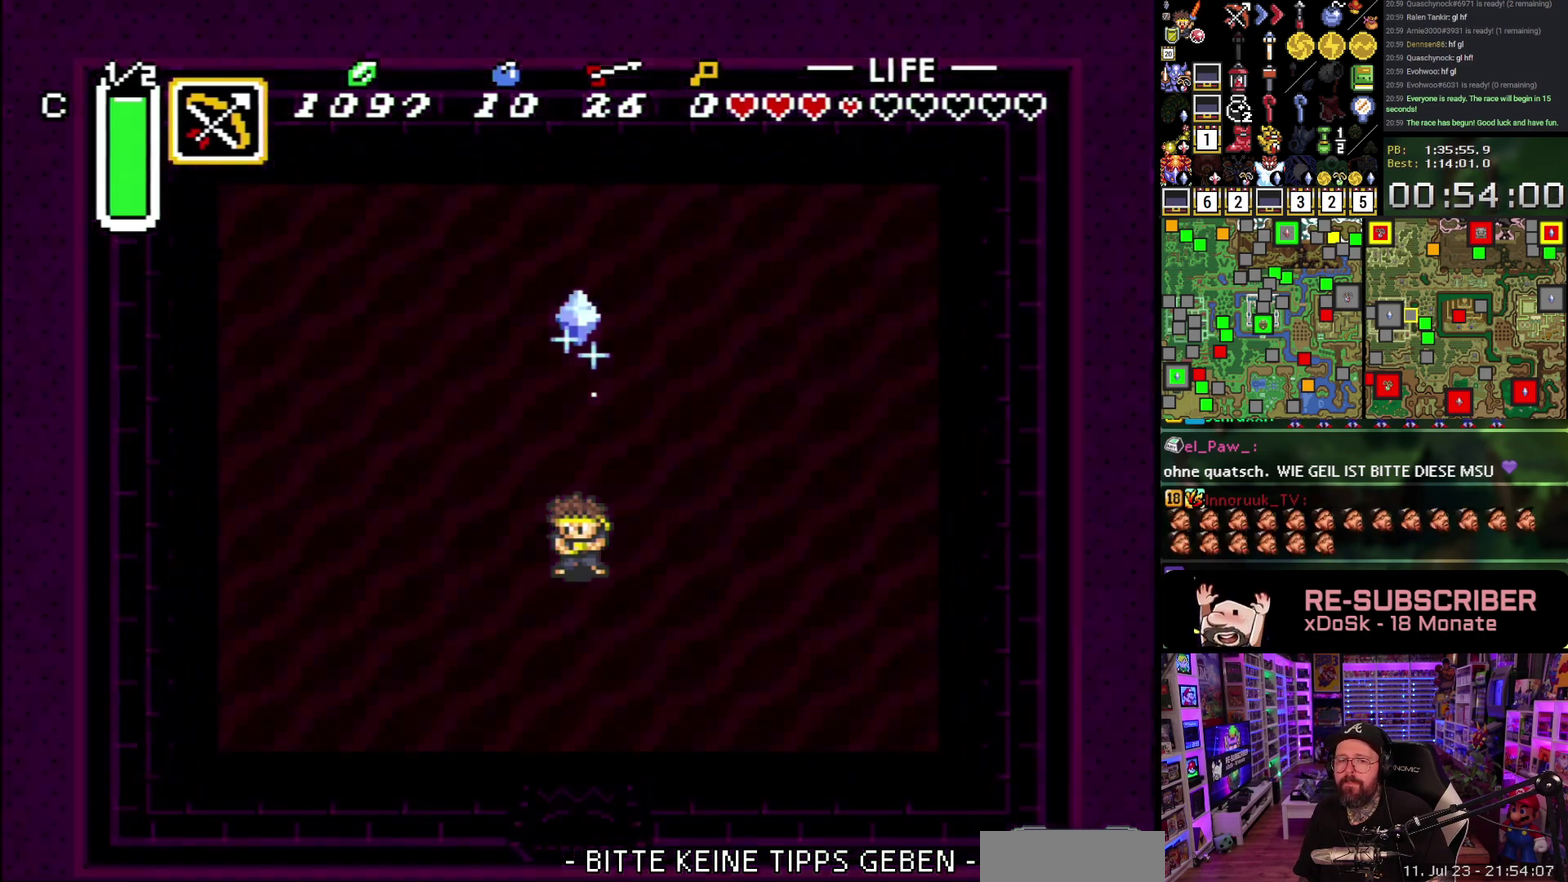
{"buttons": ["A"], "events": [[17, "A", "up"], [83, "B", "down"], [100, "A", "down"], [150, "B", "up"], [183, "A", "up"], [250, "B", "down"], [283, "A", "down"], [317, "B", "up"], [367, "A", "up"], [417, "B", "down"], [450, "A", "down"], [483, "B", "up"]]}
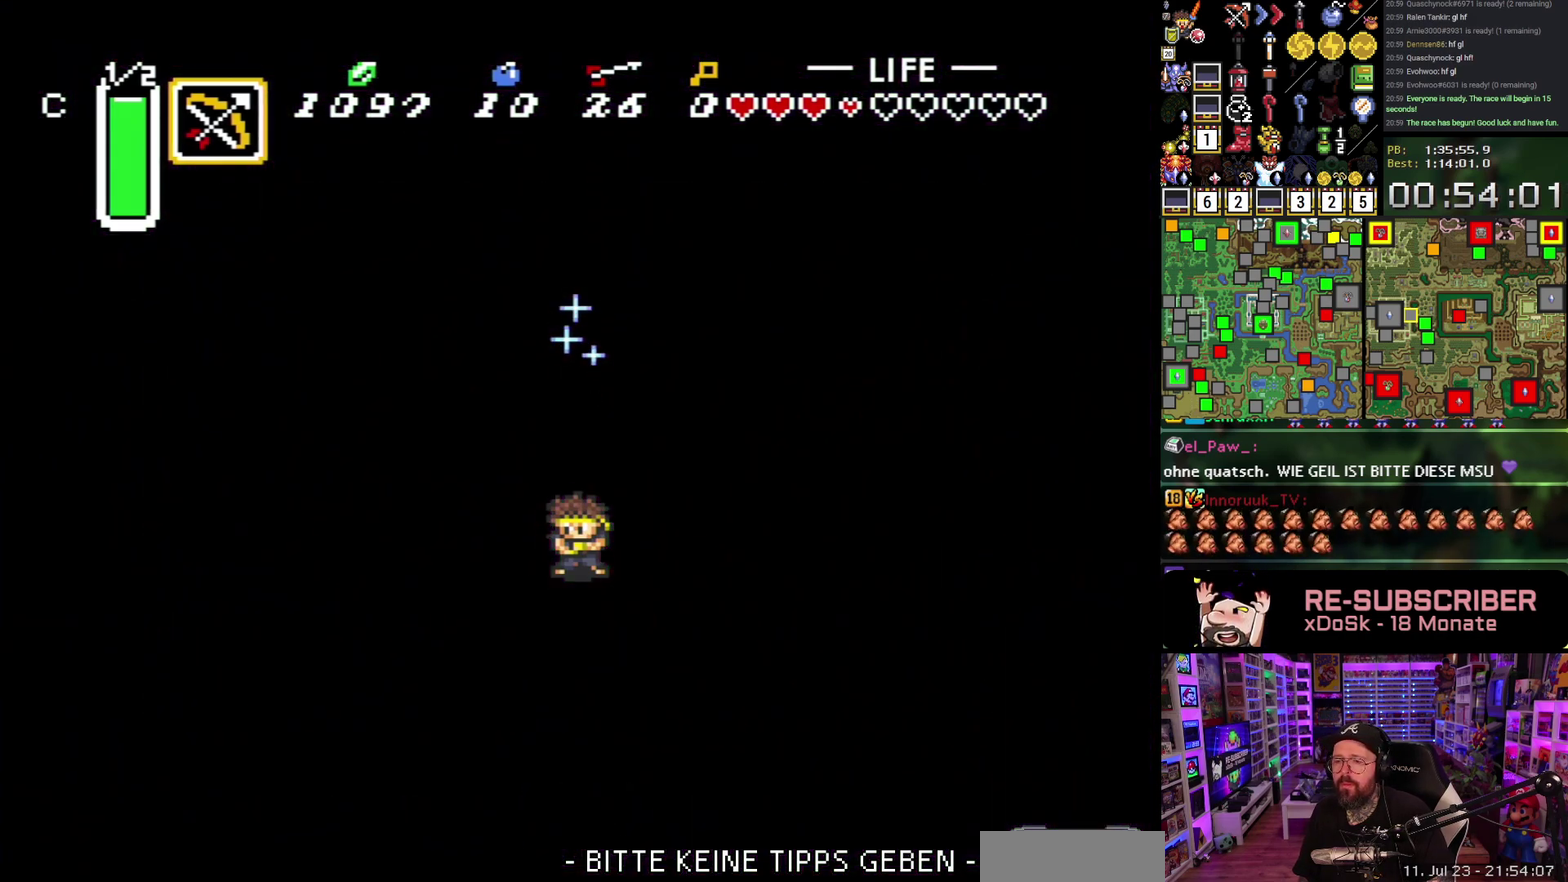
{"buttons": ["A"], "events": [[50, "A", "up"], [100, "B", "down"], [117, "A", "down"], [167, "B", "up"], [217, "A", "up"], [267, "B", "down"], [283, "A", "down"], [317, "B", "up"], [400, "A", "up"], [433, "B", "down"], [450, "A", "down"], [500, "B", "up"]]}
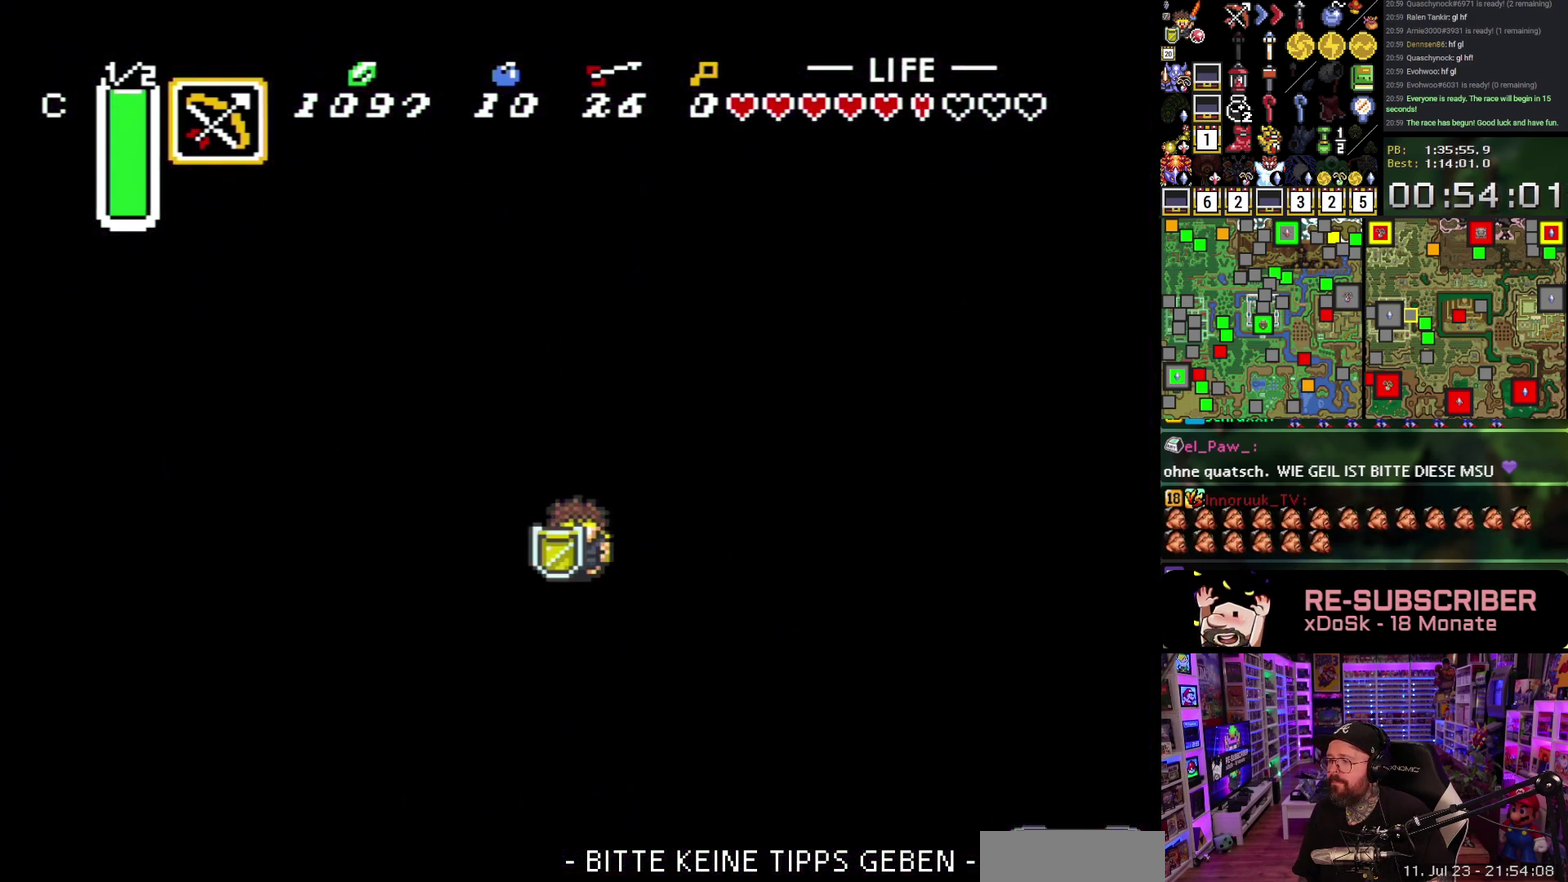
{"buttons": ["A", "B"], "events": [[83, "A", "up"], [83, "B", "down"], [133, "A", "down"], [183, "B", "up"], [217, "A", "up"], [267, "B", "down"], [300, "A", "down"], [350, "B", "up"], [400, "A", "up"], [433, "B", "down"], [483, "A", "down"]]}
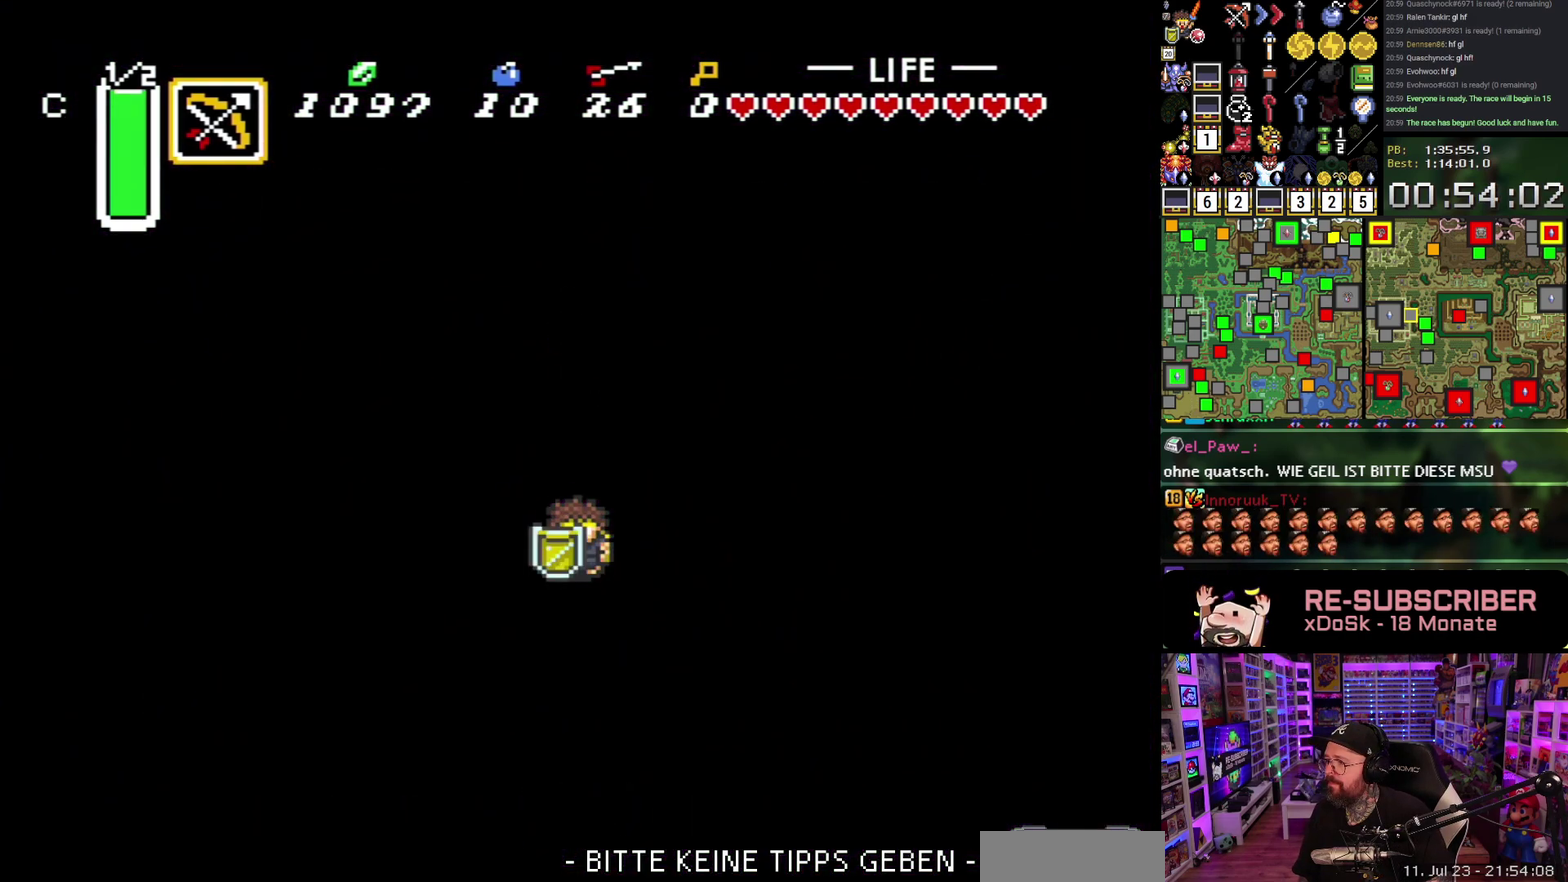
{"buttons": ["B"], "events": [[33, "B", "up"], [83, "A", "up"], [117, "B", "down"], [150, "A", "down"], [200, "B", "up"], [267, "A", "up"], [300, "B", "down"], [317, "A", "down"], [383, "B", "up"], [433, "A", "up"], [483, "B", "down"]]}
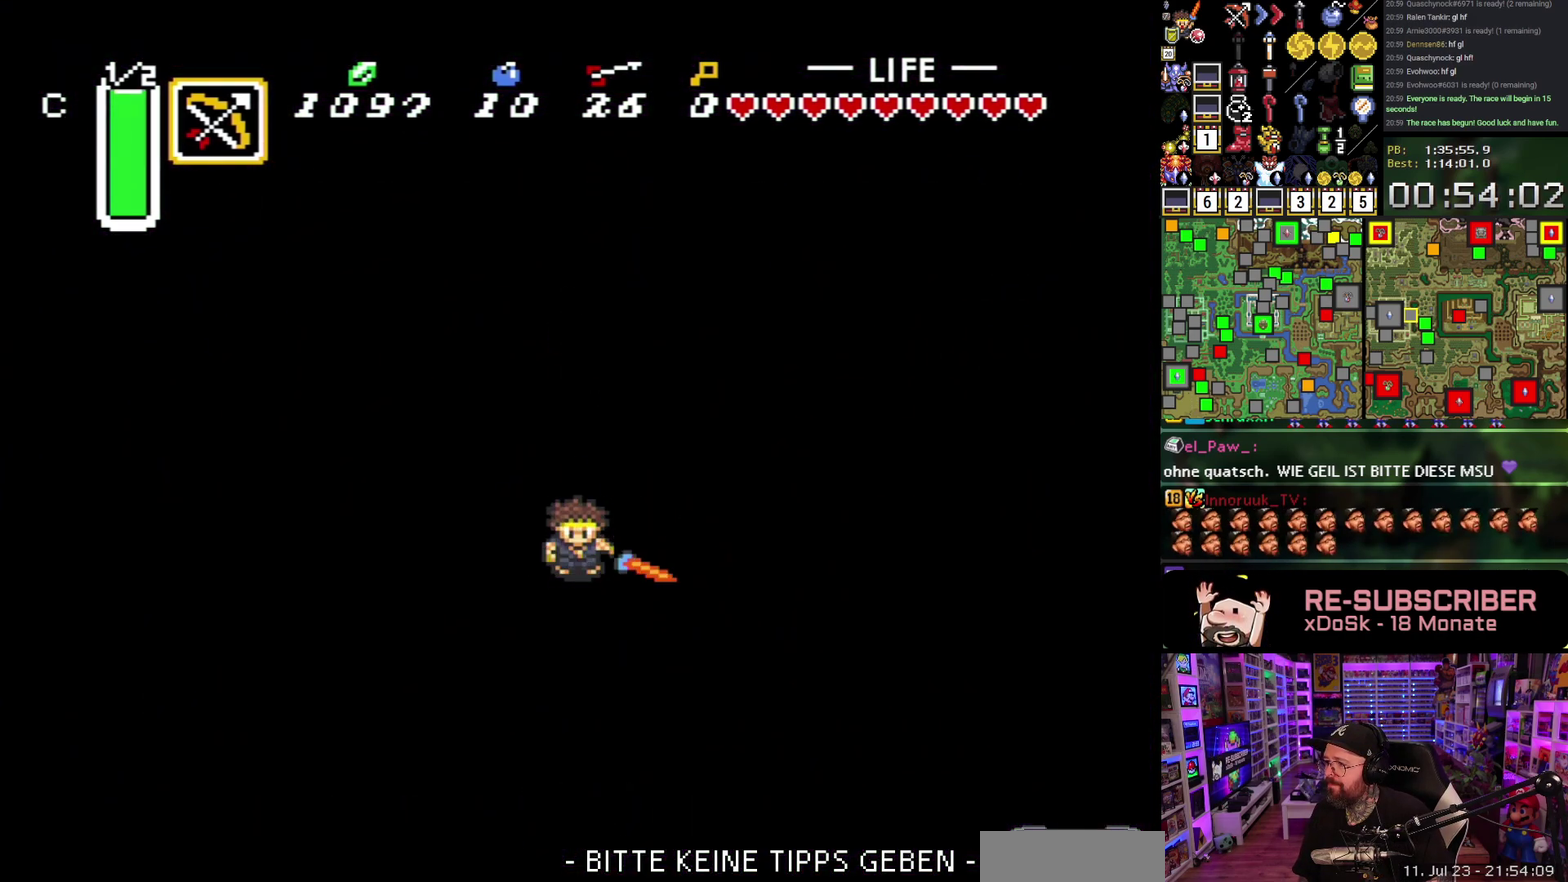
{"buttons": [], "events": [[17, "A", "down"], [50, "B", "up"], [100, "A", "up"], [150, "B", "down"], [183, "A", "down"], [233, "B", "up"], [300, "A", "up"], [333, "B", "down"], [383, "A", "down"], [400, "B", "up"], [483, "A", "up"]]}
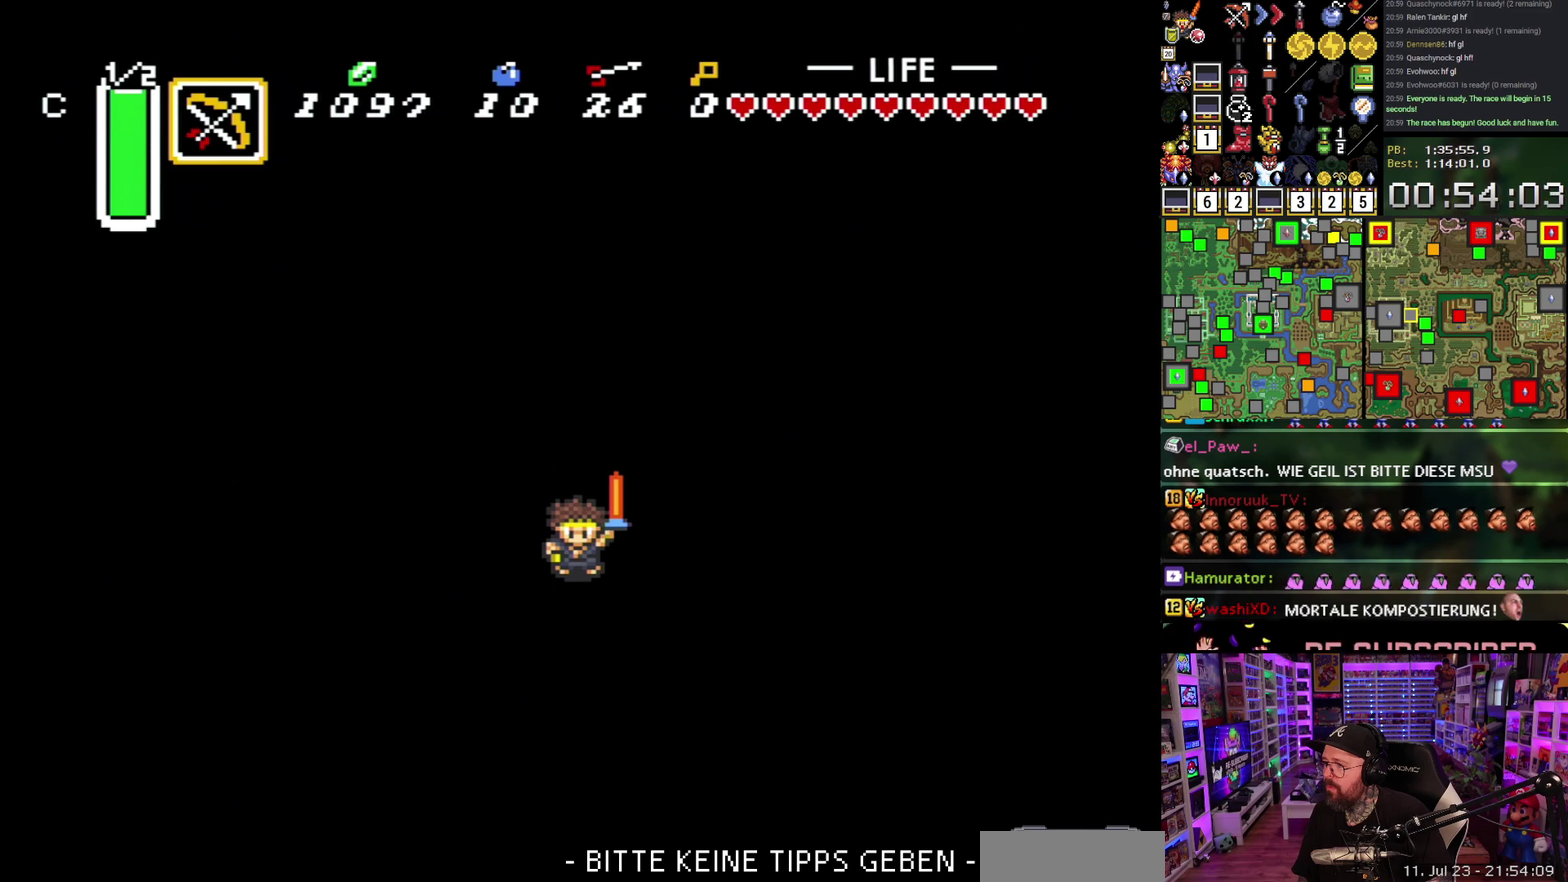
{"buttons": ["A"], "events": [[33, "B", "down"], [67, "A", "down"], [100, "B", "up"], [167, "A", "up"], [183, "B", "down"], [250, "A", "down"], [267, "B", "up"], [350, "A", "up"], [350, "B", "down"], [450, "B", "up"], [467, "A", "down"]]}
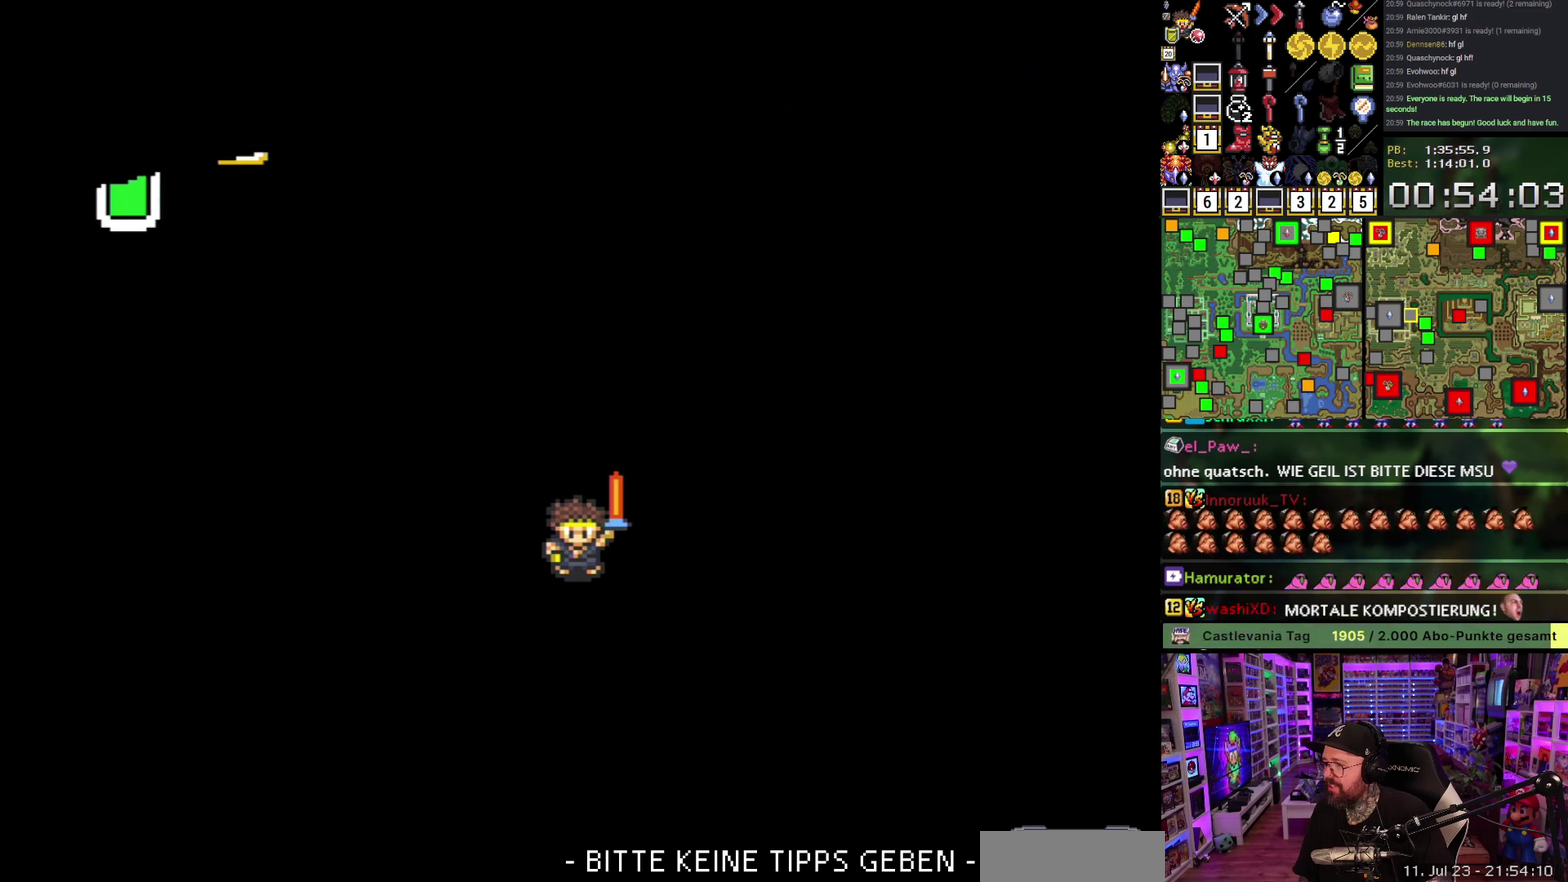
{"buttons": ["A"], "events": [[17, "A", "up"], [17, "B", "down"], [83, "A", "down"], [83, "B", "up"], [200, "A", "up"], [200, "B", "down"], [267, "A", "down"], [267, "B", "up"], [383, "A", "up"], [433, "A", "down"]]}
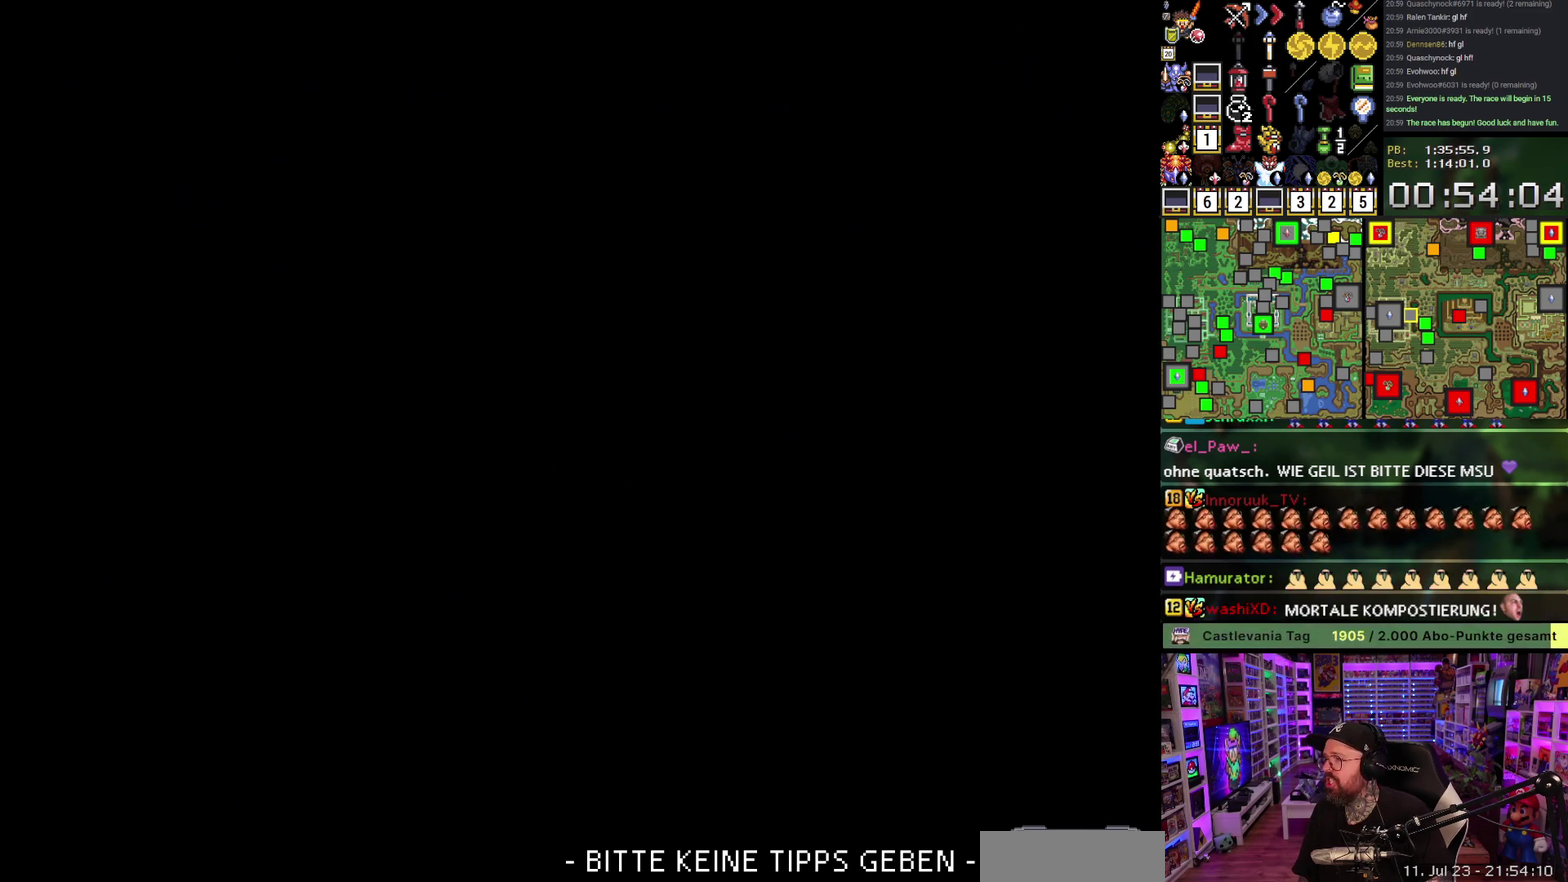
{"buttons": ["A"], "events": [[17, "A", "up"], [17, "B", "down"], [83, "A", "down"], [83, "B", "up"], [167, "B", "down"], [183, "A", "up"], [283, "B", "up"], [300, "A", "down"], [367, "A", "up"], [433, "A", "down"]]}
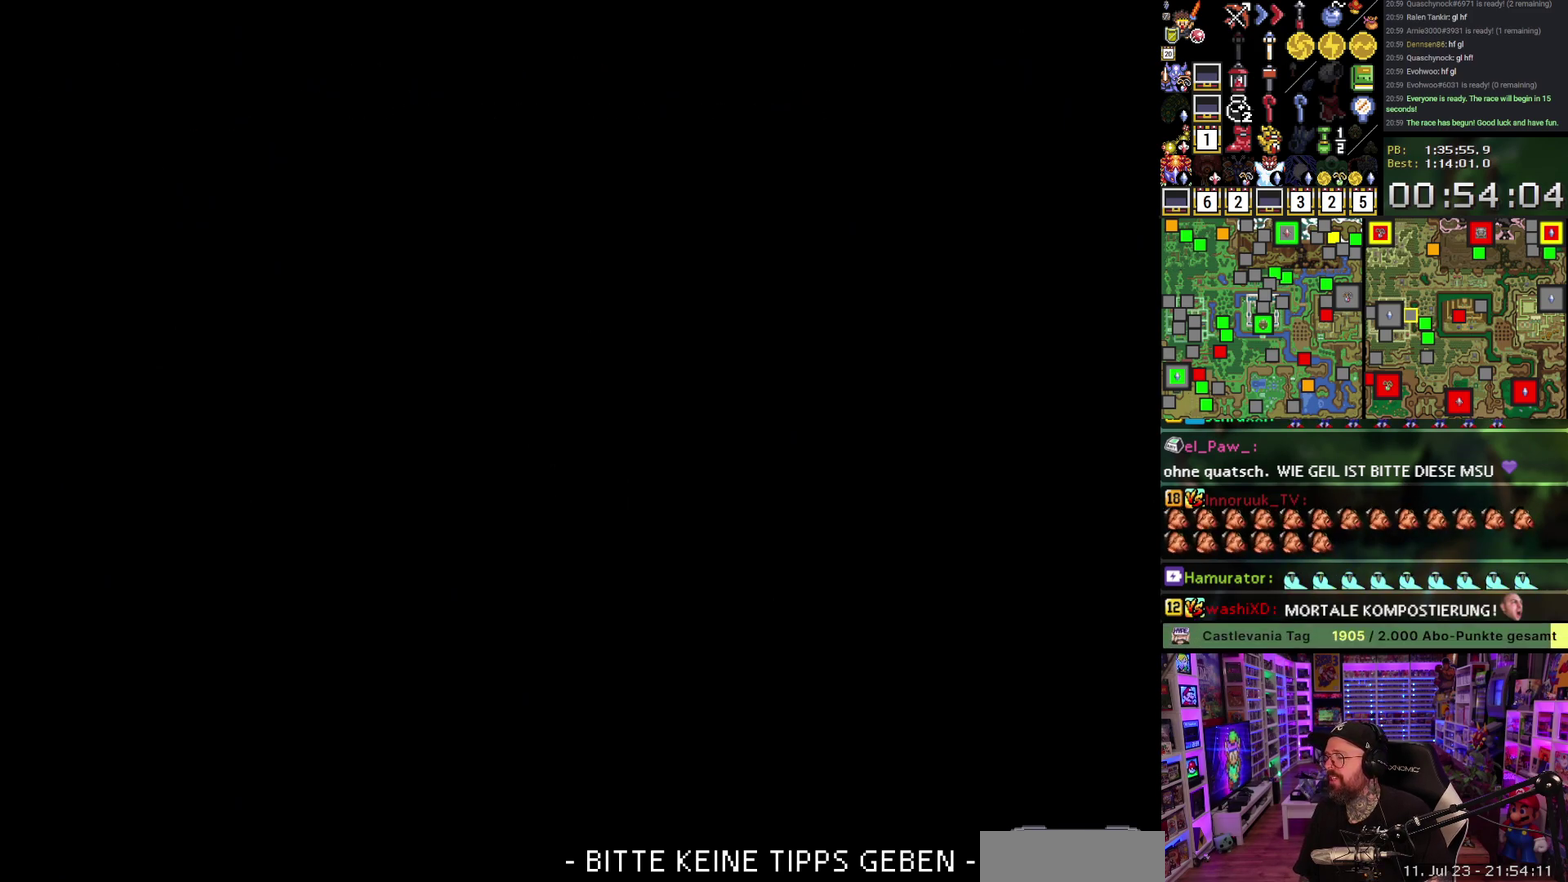
{"buttons": ["A"], "events": [[50, "A", "up"], [117, "A", "down"]]}
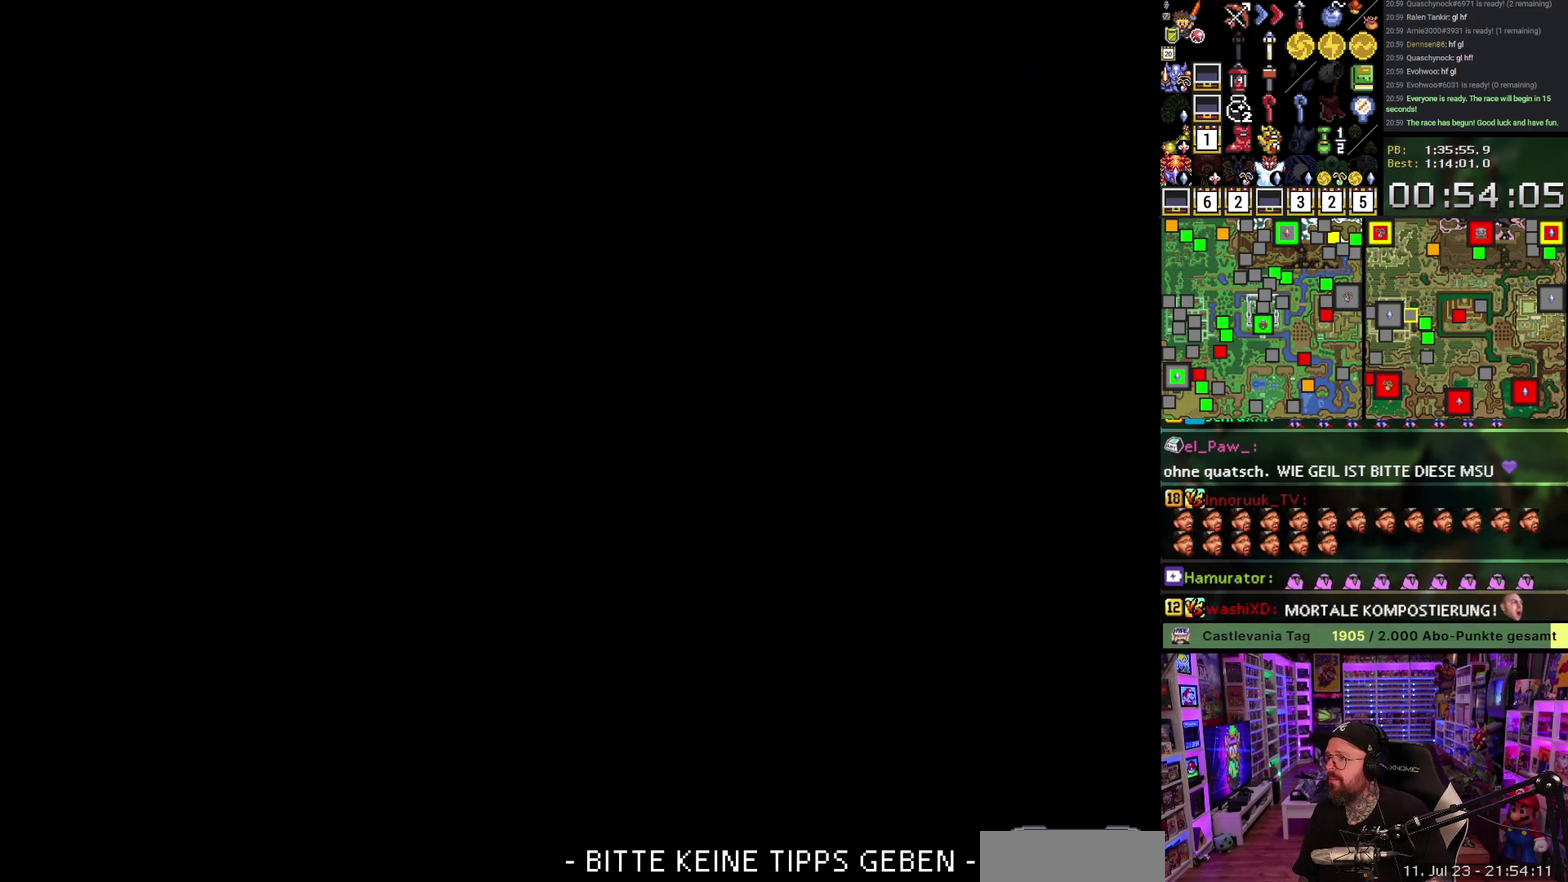
{"buttons": ["A"], "events": [[67, "A", "up"], [117, "A", "down"], [200, "A", "up"], [317, "A", "down"], [417, "A", "up"], [500, "A", "down"]]}
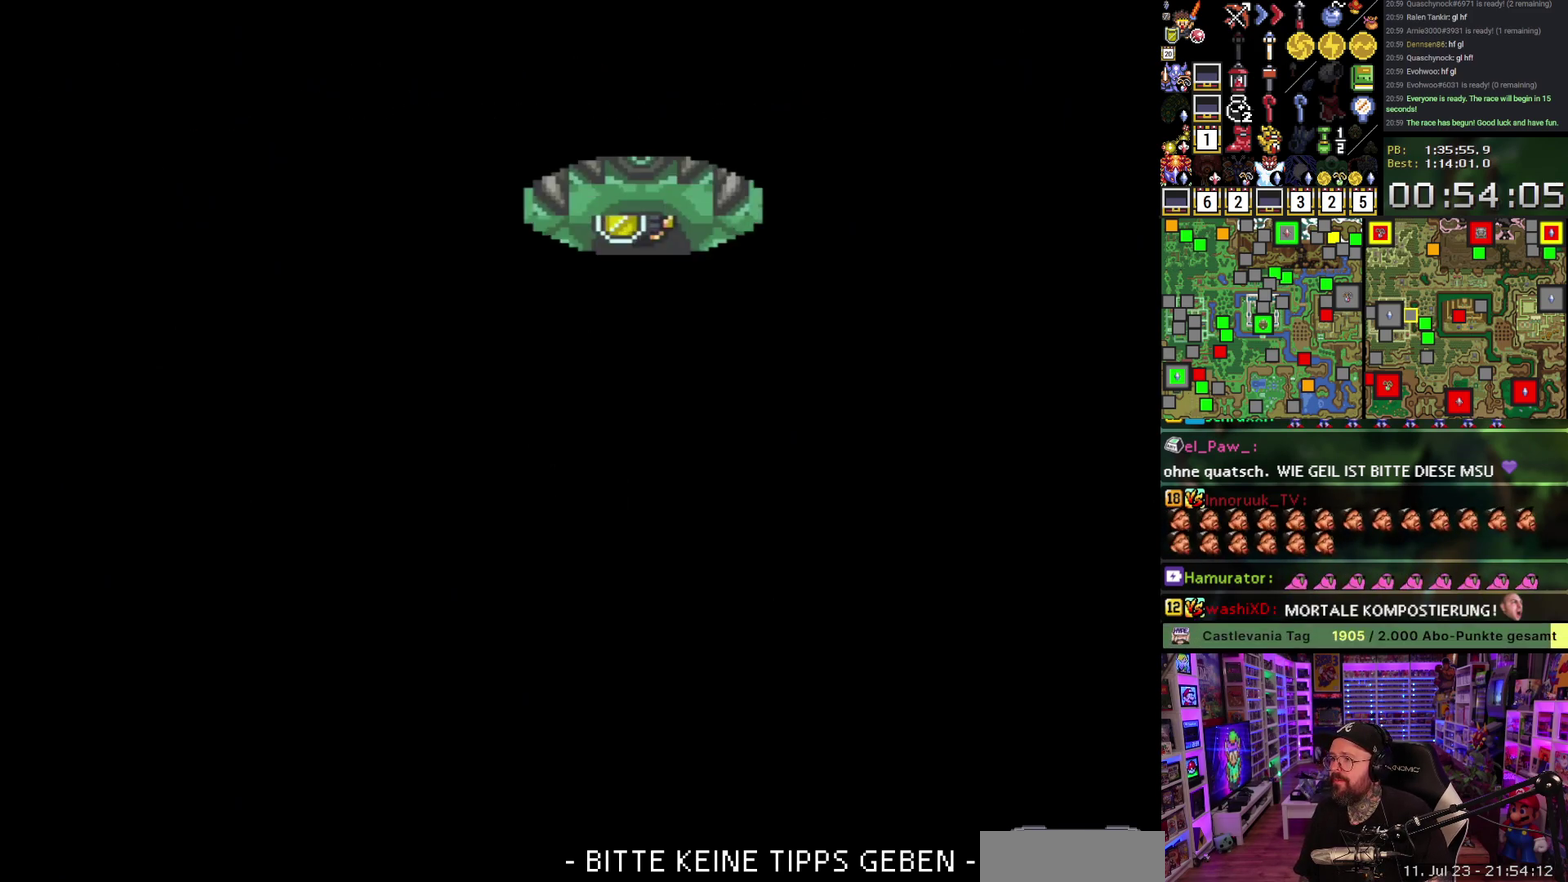
{"buttons": ["A"], "events": [[100, "A", "up"], [200, "A", "down"], [300, "A", "up"], [400, "A", "down"]]}
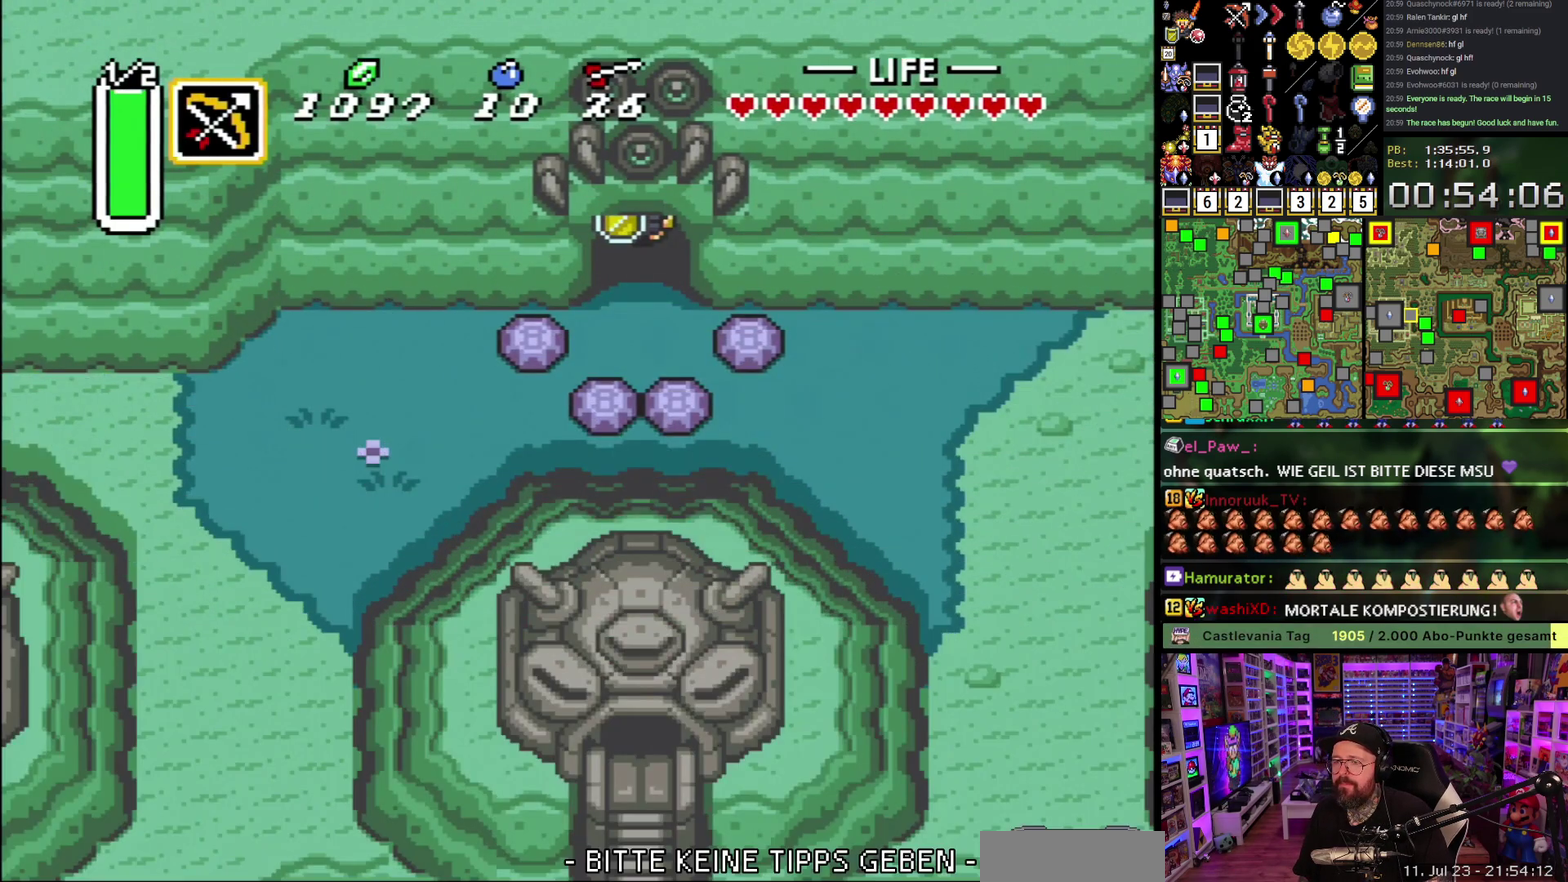
{"buttons": ["DPAD_RIGHT"], "events": [[83, "DPAD_DOWN", "down"], [150, "A", "up"], [317, "DPAD_RIGHT", "down"], [383, "DPAD_DOWN", "up"]]}